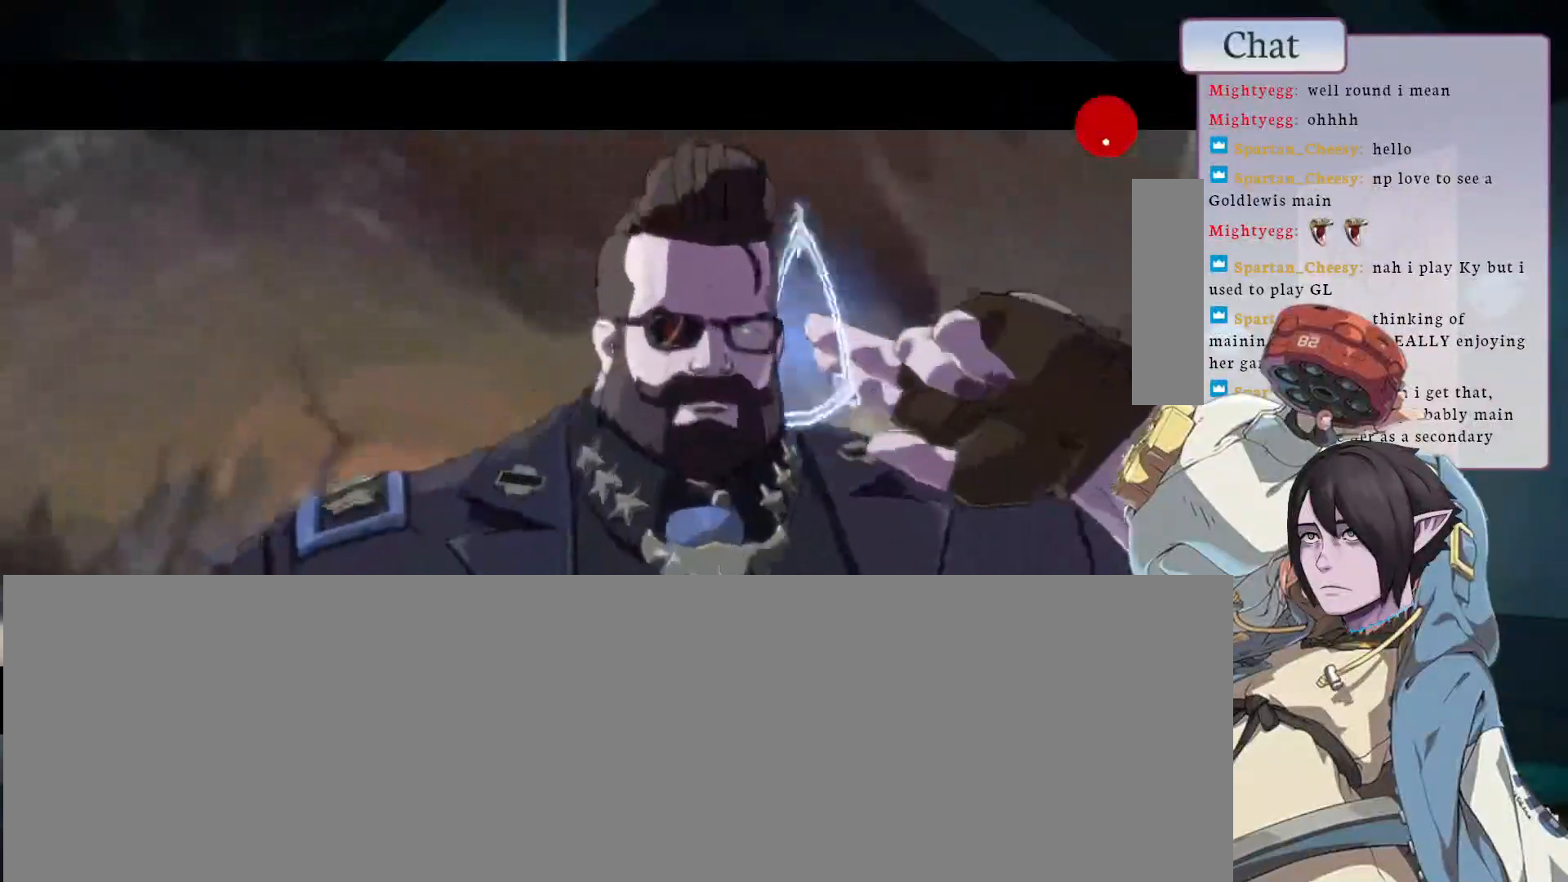
Gameplay with a controller (arcade stick); each line is a JSON object with the inputs held at the frame after it. "events" lists button and stick changes between this image and that frame as [ms after this image, input, new state], when the widget could be followed in between. Not read: L3 R3.
{"buttons": ["CROSS"], "left_stick": "center", "events": [[117, "CROSS", "up"], [250, "CROSS", "down"], [350, "CROSS", "up"], [483, "CROSS", "down"]]}
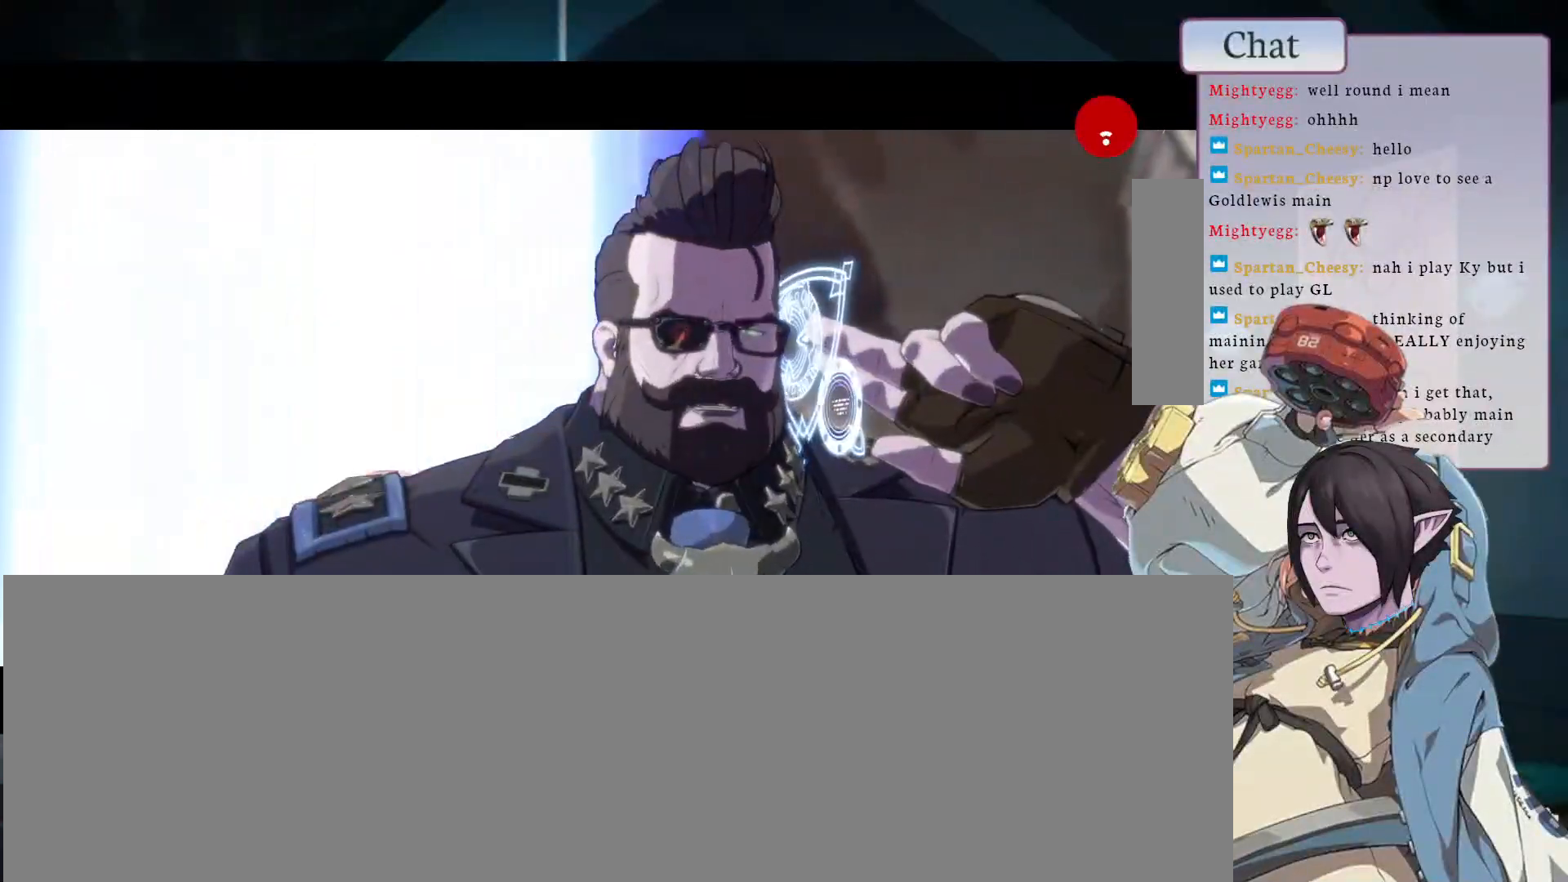
{"buttons": ["CROSS"], "left_stick": "center", "events": [[100, "CROSS", "up"], [250, "CROSS", "down"], [383, "CROSS", "up"], [467, "CROSS", "down"]]}
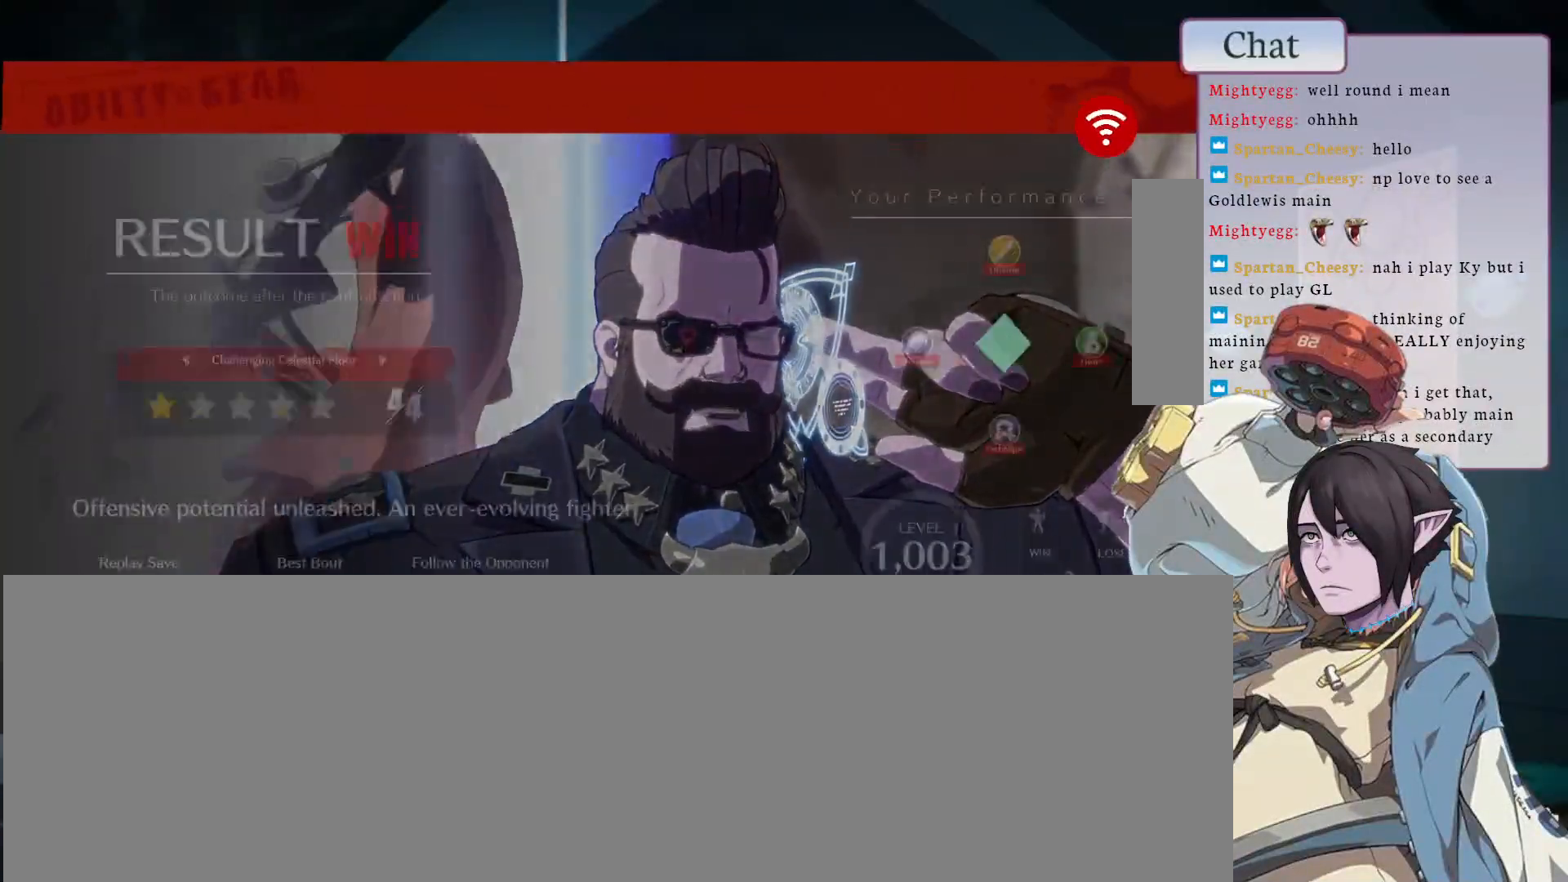
{"buttons": [], "left_stick": "center", "events": [[83, "CROSS", "up"]]}
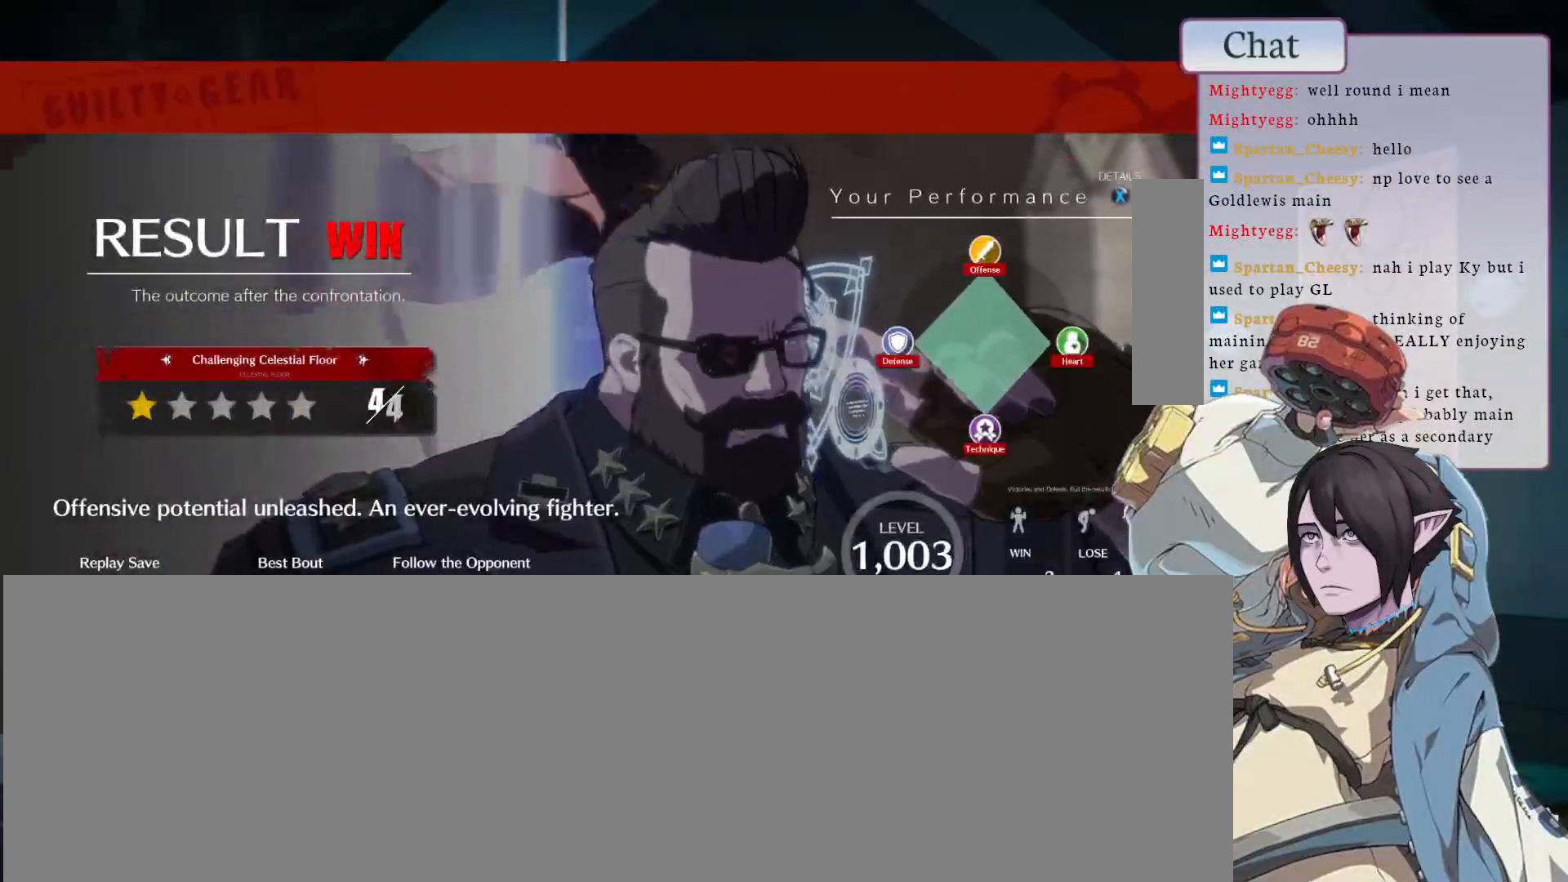
{"buttons": ["CROSS"], "left_stick": "center", "events": [[17, "CROSS", "down"], [150, "CROSS", "up"], [250, "CROSS", "down"], [383, "CROSS", "up"], [450, "CROSS", "down"]]}
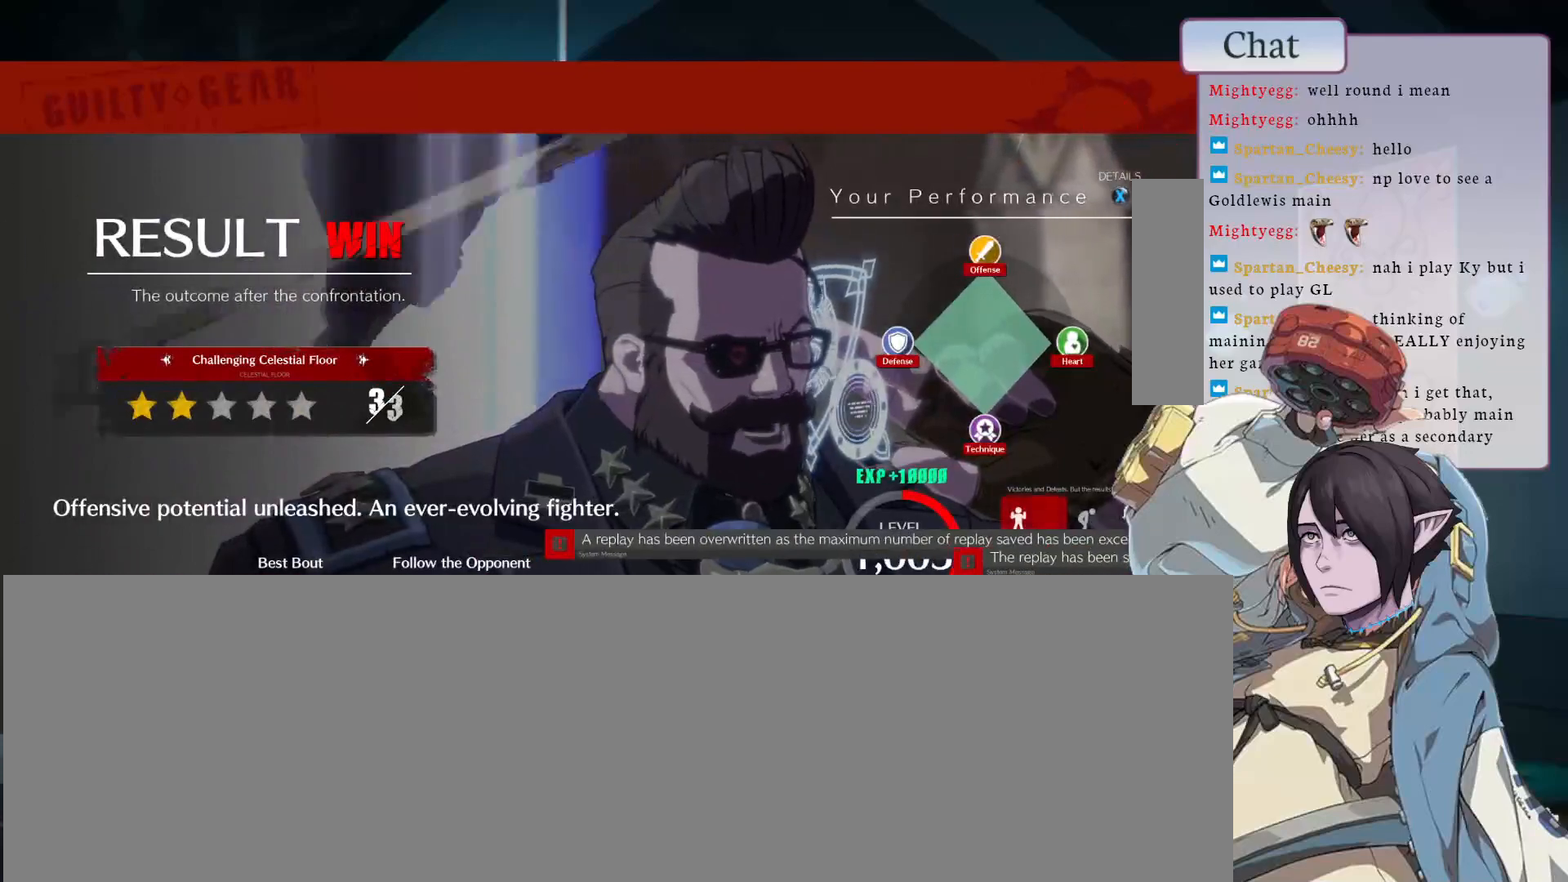
{"buttons": [], "left_stick": "center", "events": [[67, "CROSS", "up"], [150, "CROSS", "down"], [267, "CROSS", "up"], [333, "CROSS", "down"], [450, "CROSS", "up"]]}
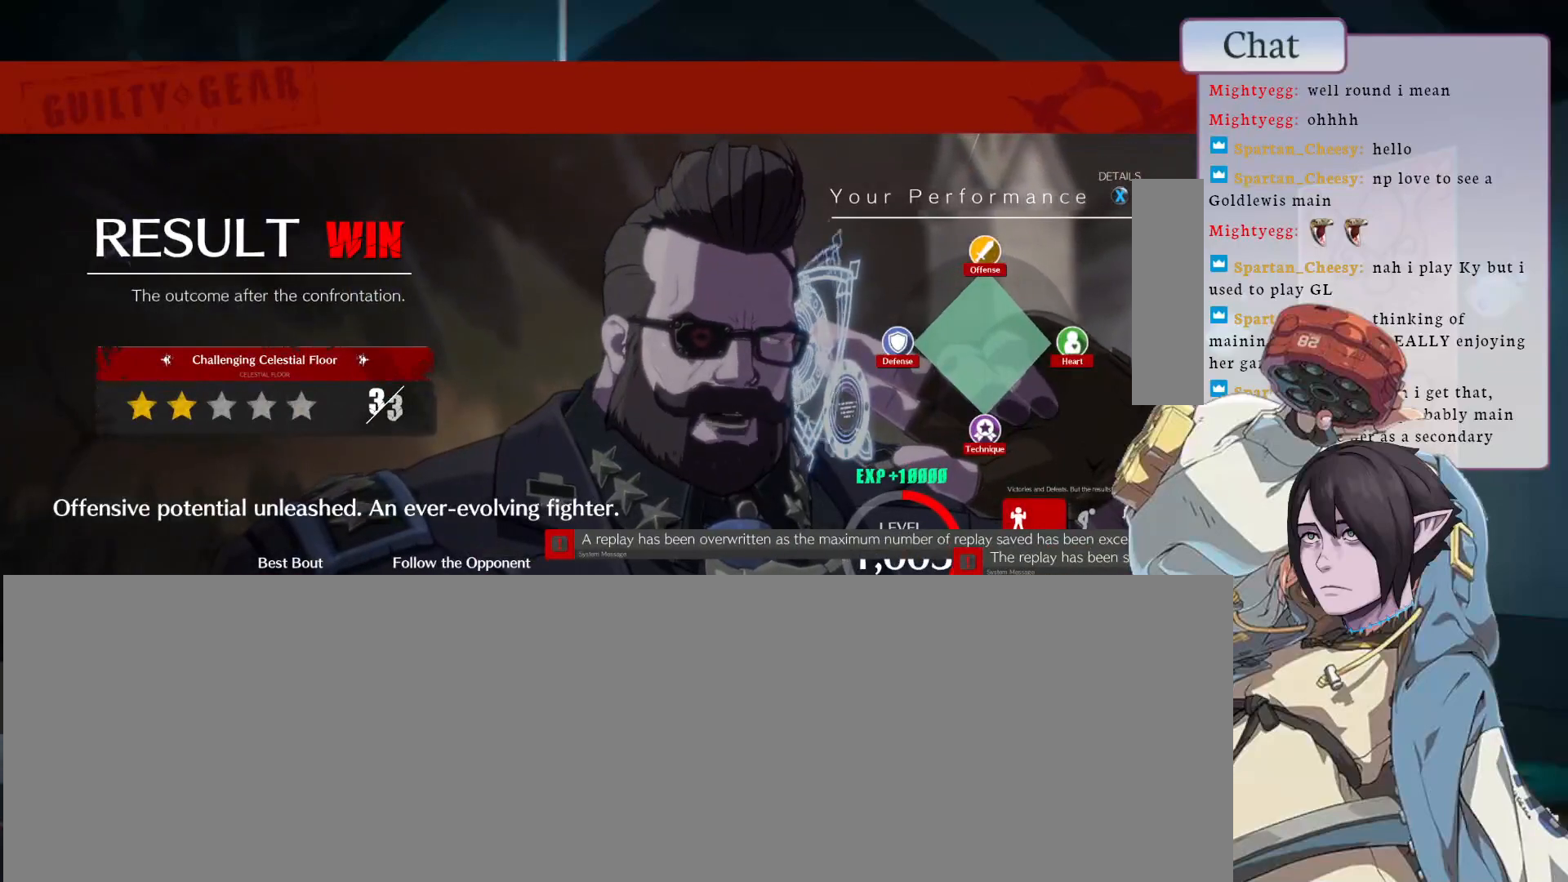
{"buttons": [], "left_stick": "center", "events": [[17, "CROSS", "down"], [183, "CROSS", "up"], [300, "CROSS", "down"], [467, "CROSS", "up"]]}
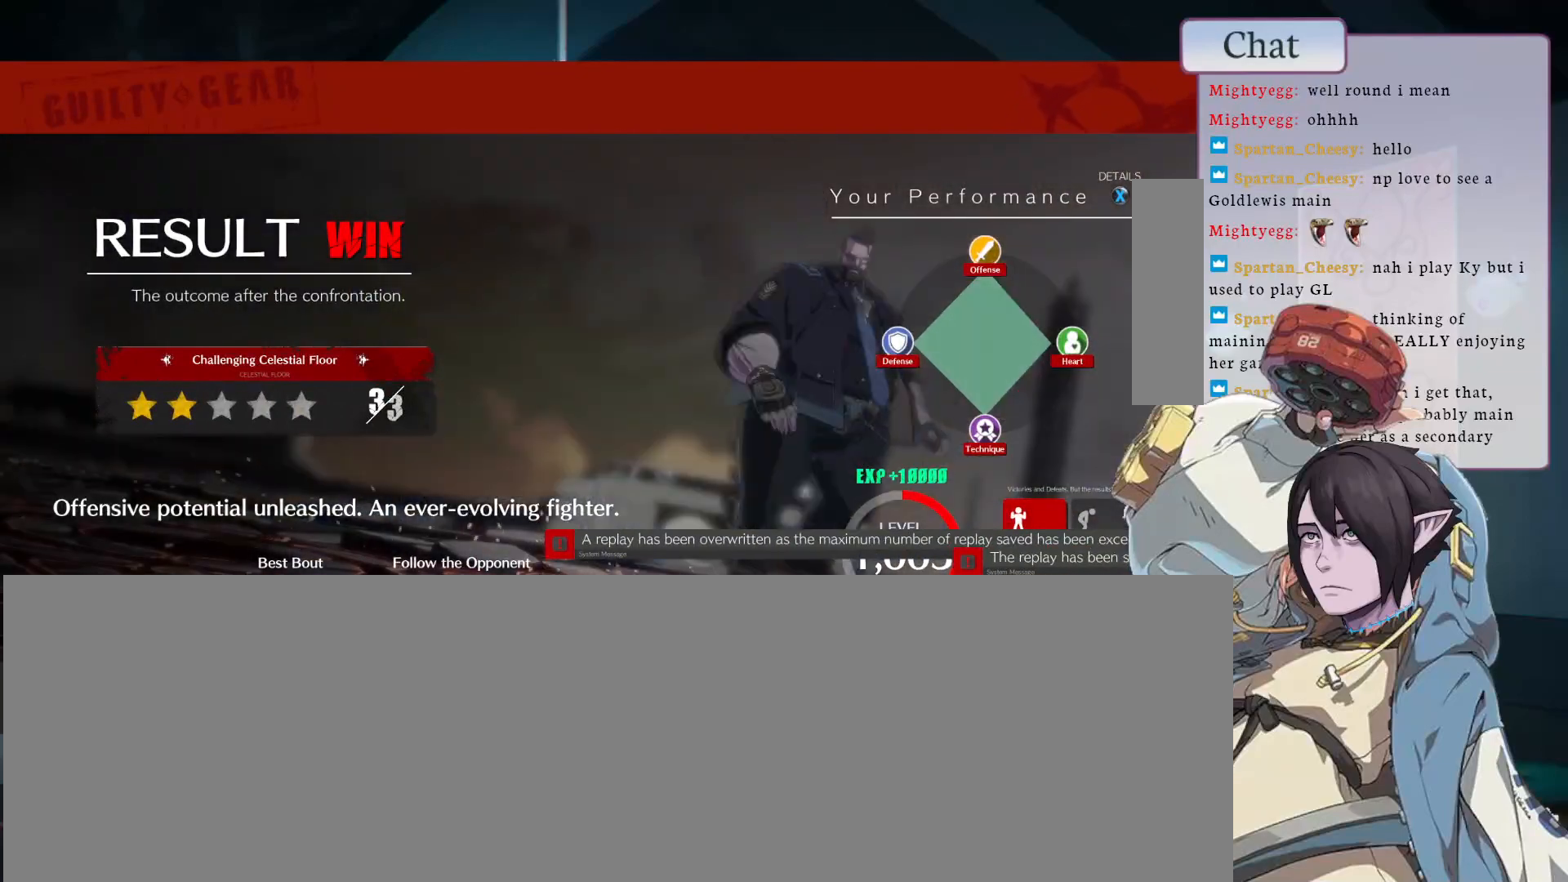
{"buttons": ["CROSS"], "left_stick": "center", "events": [[50, "CROSS", "down"], [200, "CROSS", "up"], [250, "CROSS", "down"], [383, "CROSS", "up"], [433, "CROSS", "down"]]}
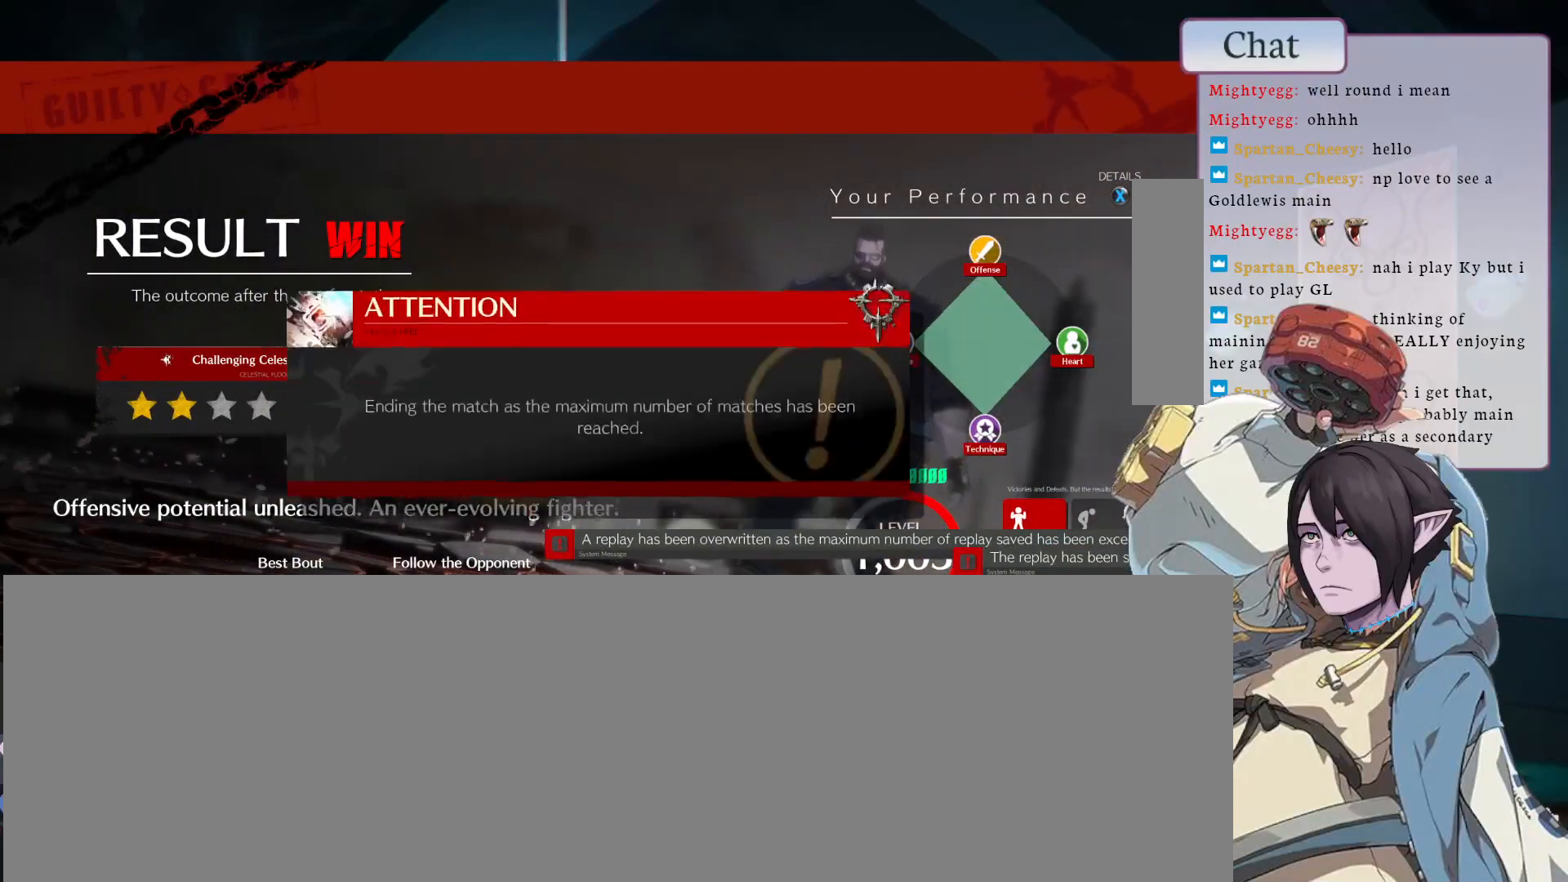
{"buttons": [], "left_stick": "center", "events": [[83, "CROSS", "up"], [150, "CROSS", "down"], [283, "CROSS", "up"], [350, "CROSS", "down"], [483, "CROSS", "up"]]}
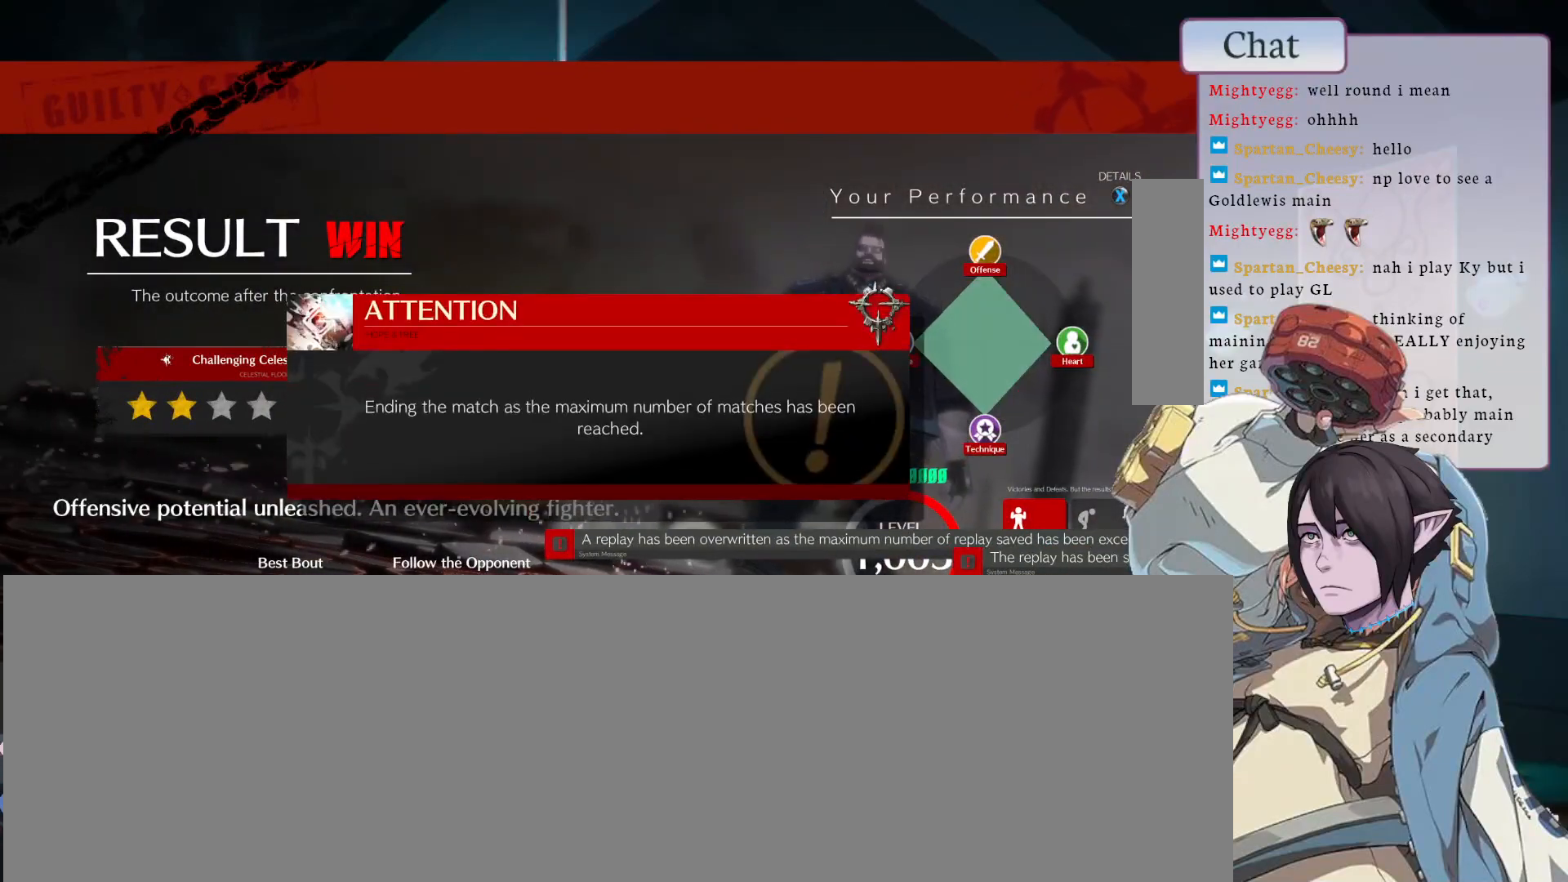
{"buttons": ["CROSS"], "left_stick": "center", "events": [[67, "CROSS", "down"], [183, "CROSS", "up"], [467, "CROSS", "down"]]}
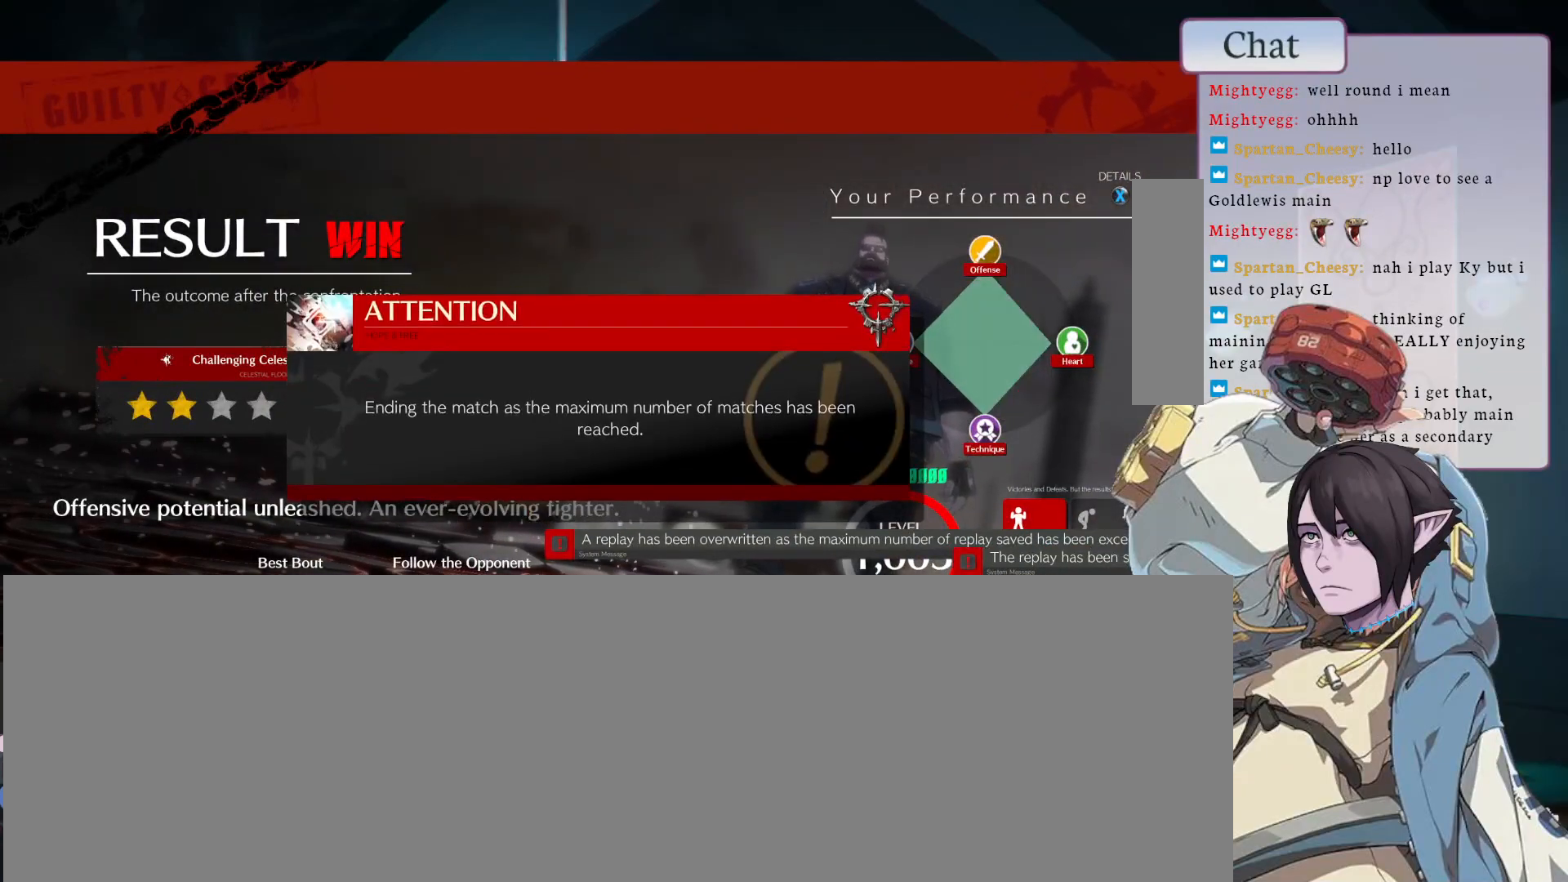
{"buttons": [], "left_stick": "center", "events": [[100, "CROSS", "up"]]}
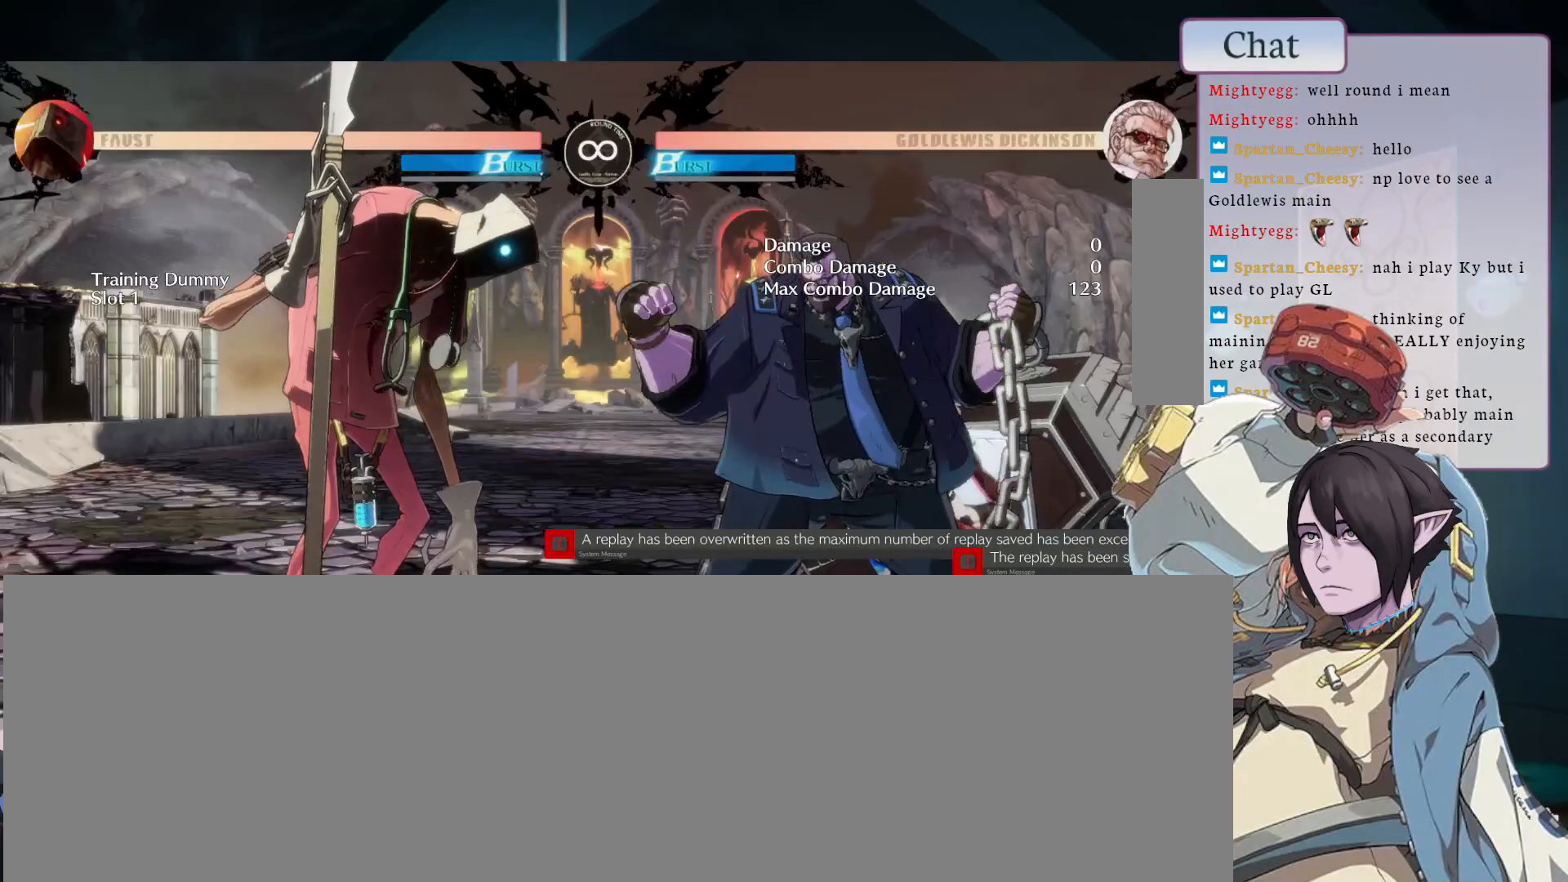
{"buttons": ["CIRCLE"], "left_stick": "center", "events": [[133, "CIRCLE", "down"]]}
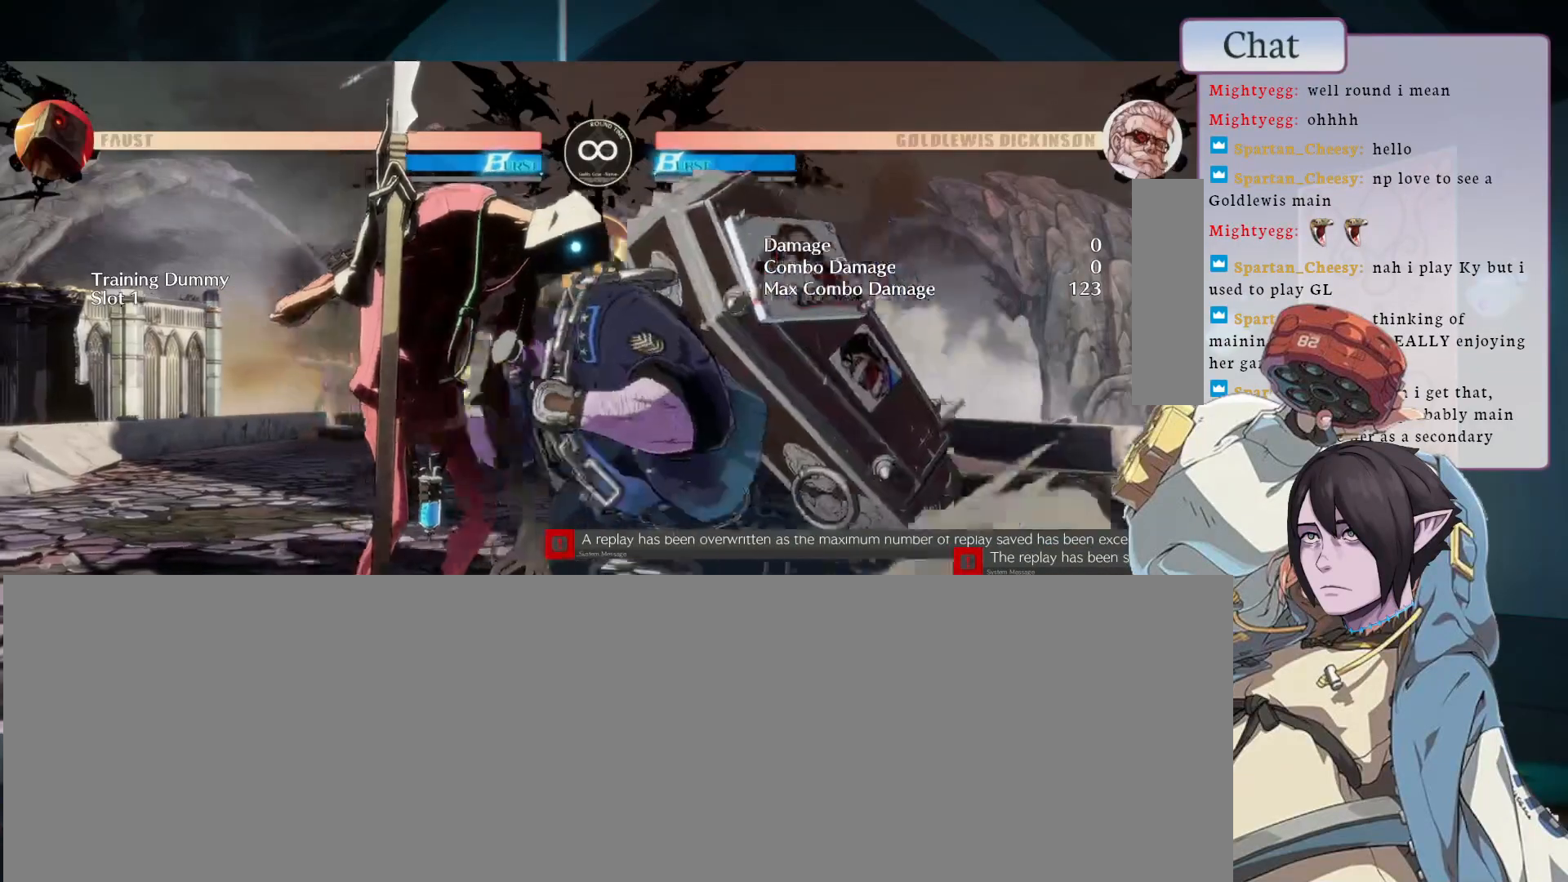
{"buttons": [], "left_stick": "center", "events": [[100, "L1", "down"], [150, "CIRCLE", "up"], [217, "L1", "up"], [333, "L2", "down"], [483, "L2", "up"]]}
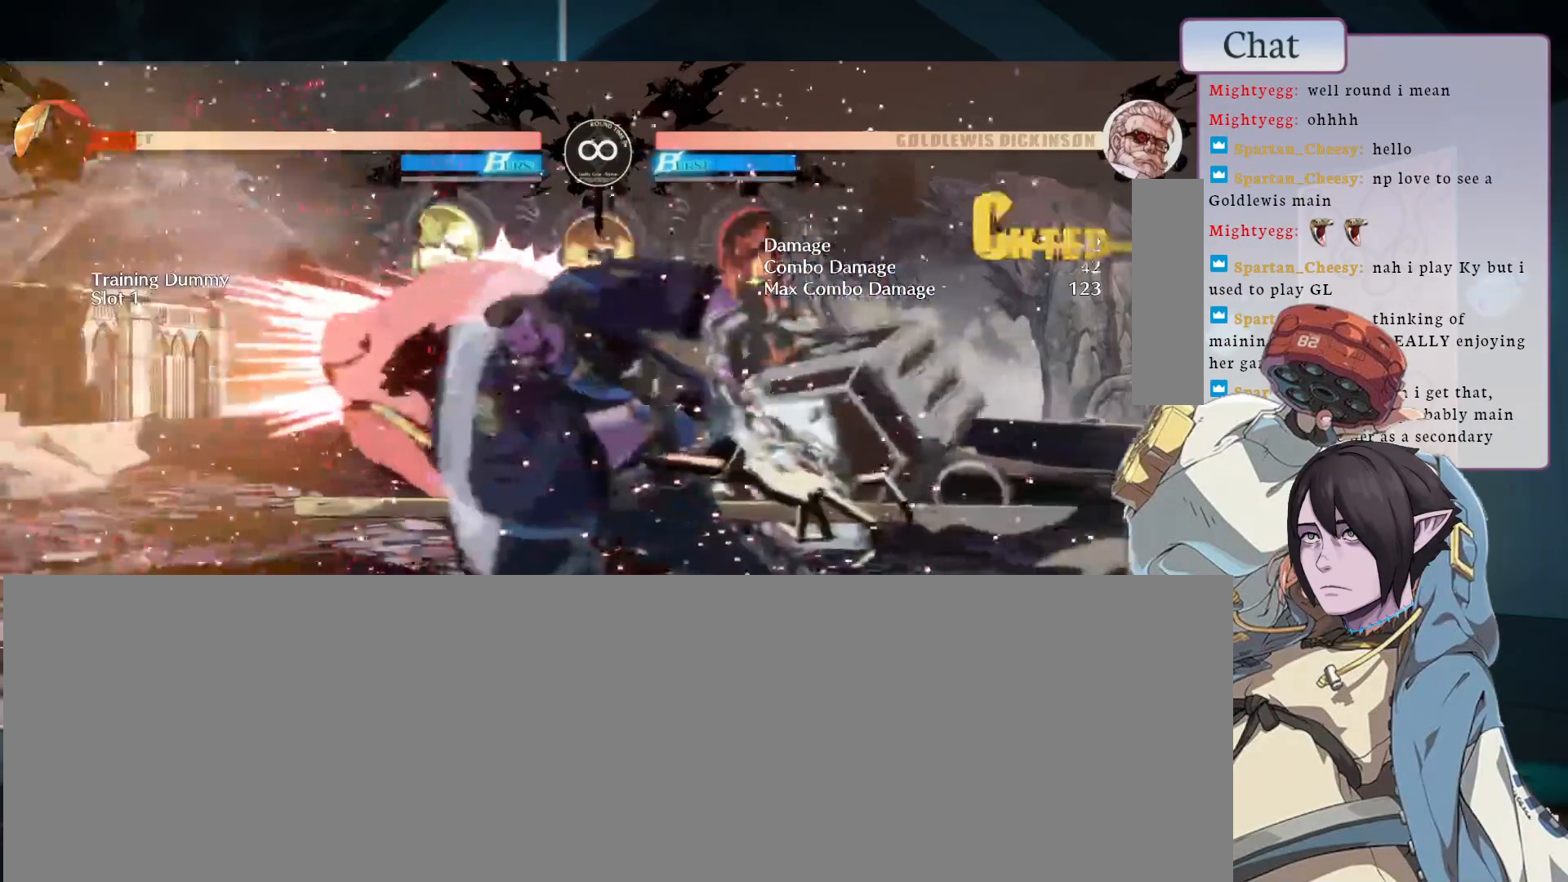
{"buttons": [], "left_stick": "center", "events": []}
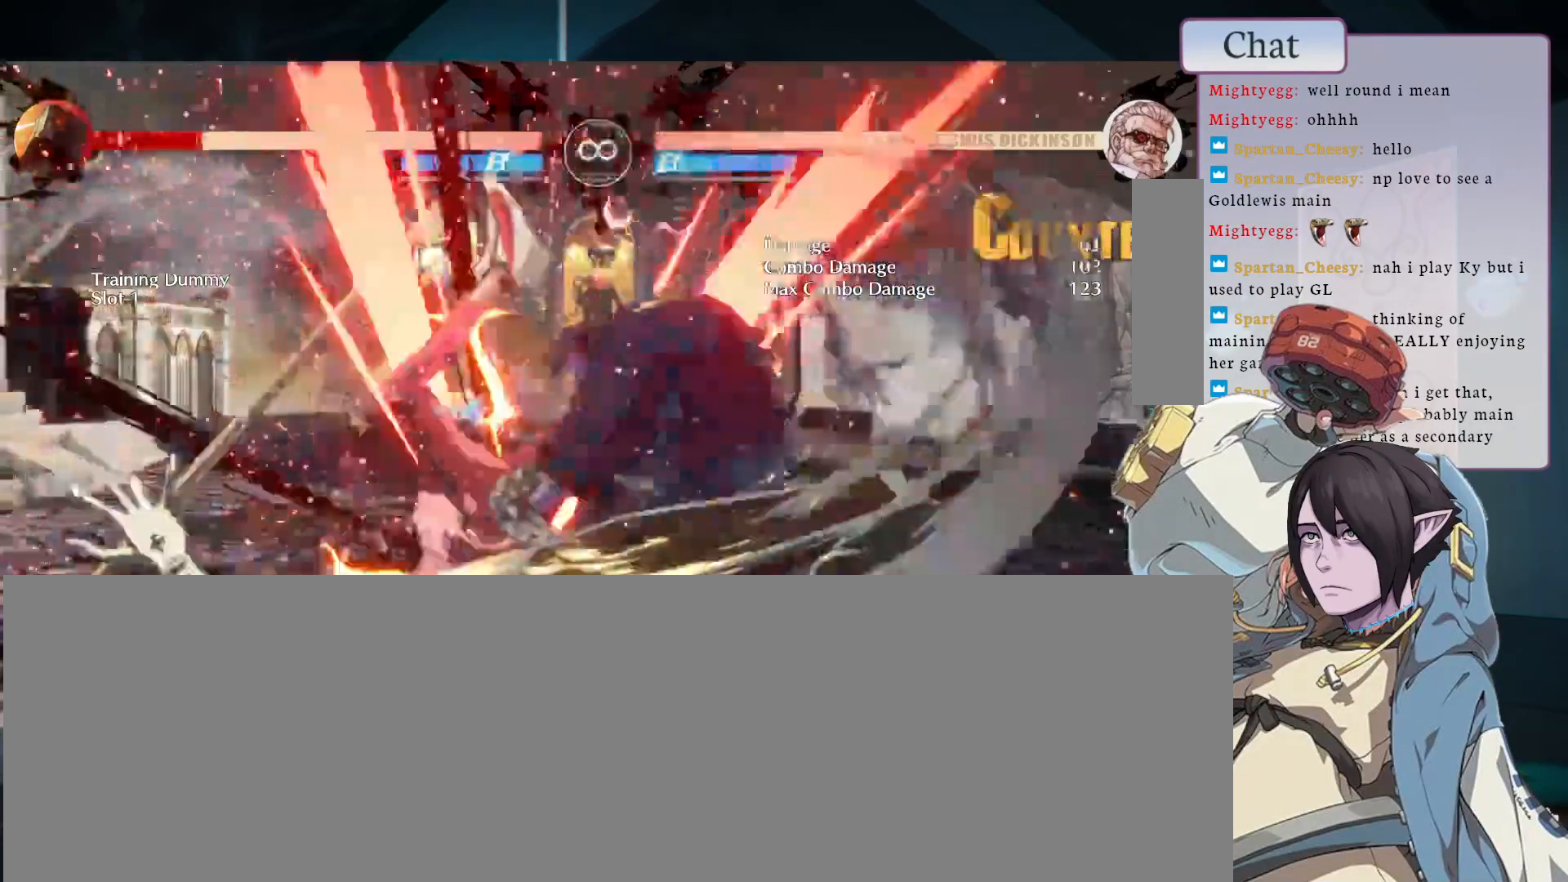
{"buttons": [], "left_stick": "center", "events": []}
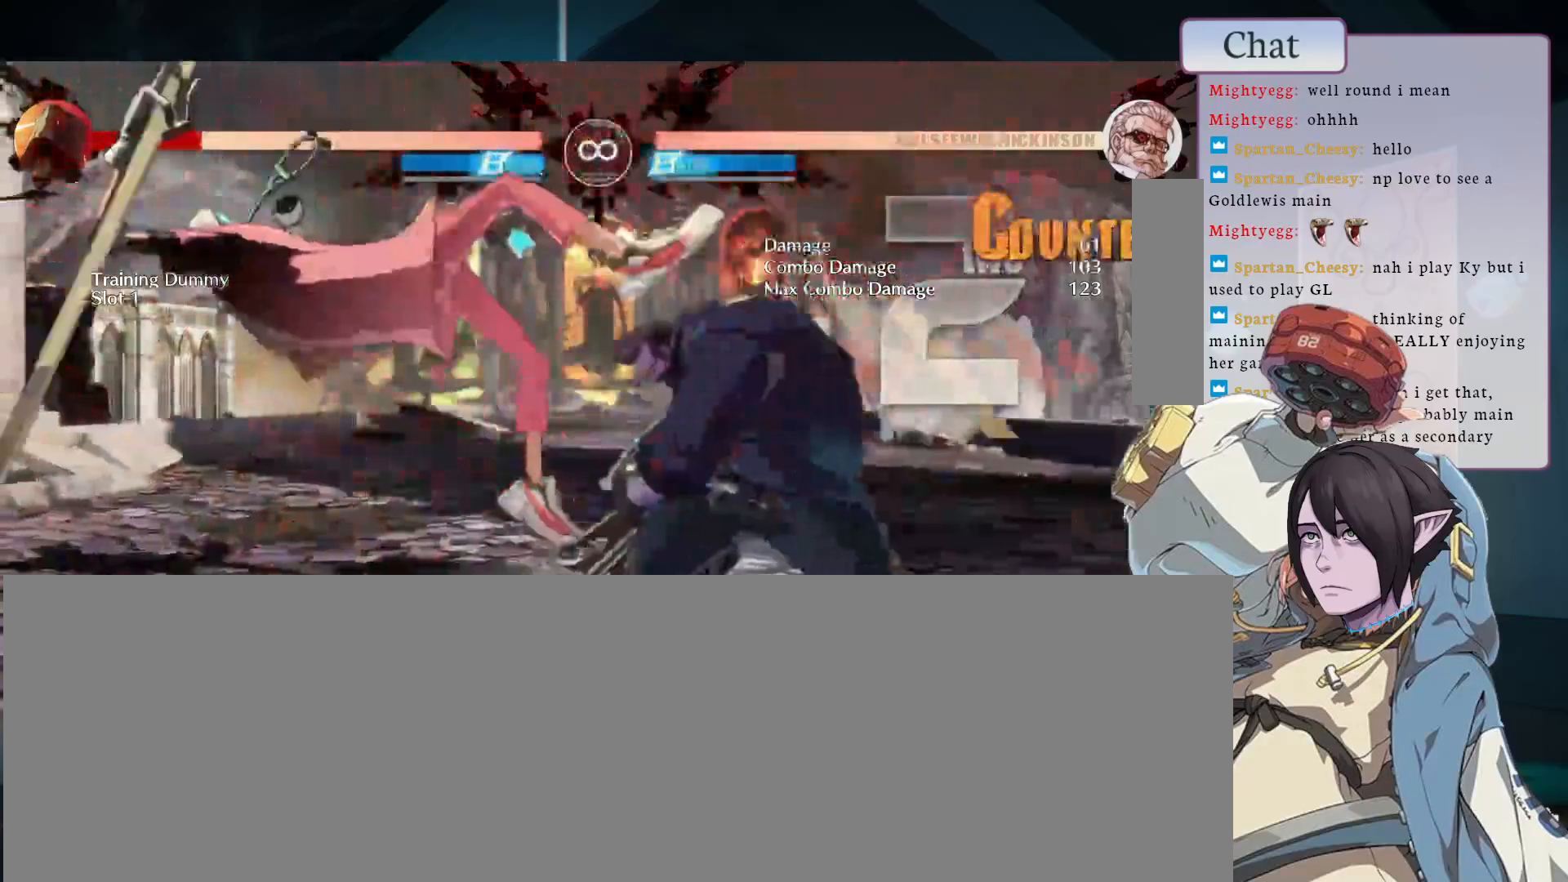
{"buttons": ["L2"], "left_stick": "center", "events": [[17, "CIRCLE", "down"], [100, "CIRCLE", "up"], [133, "L1", "down"], [233, "L1", "up"], [383, "L2", "down"]]}
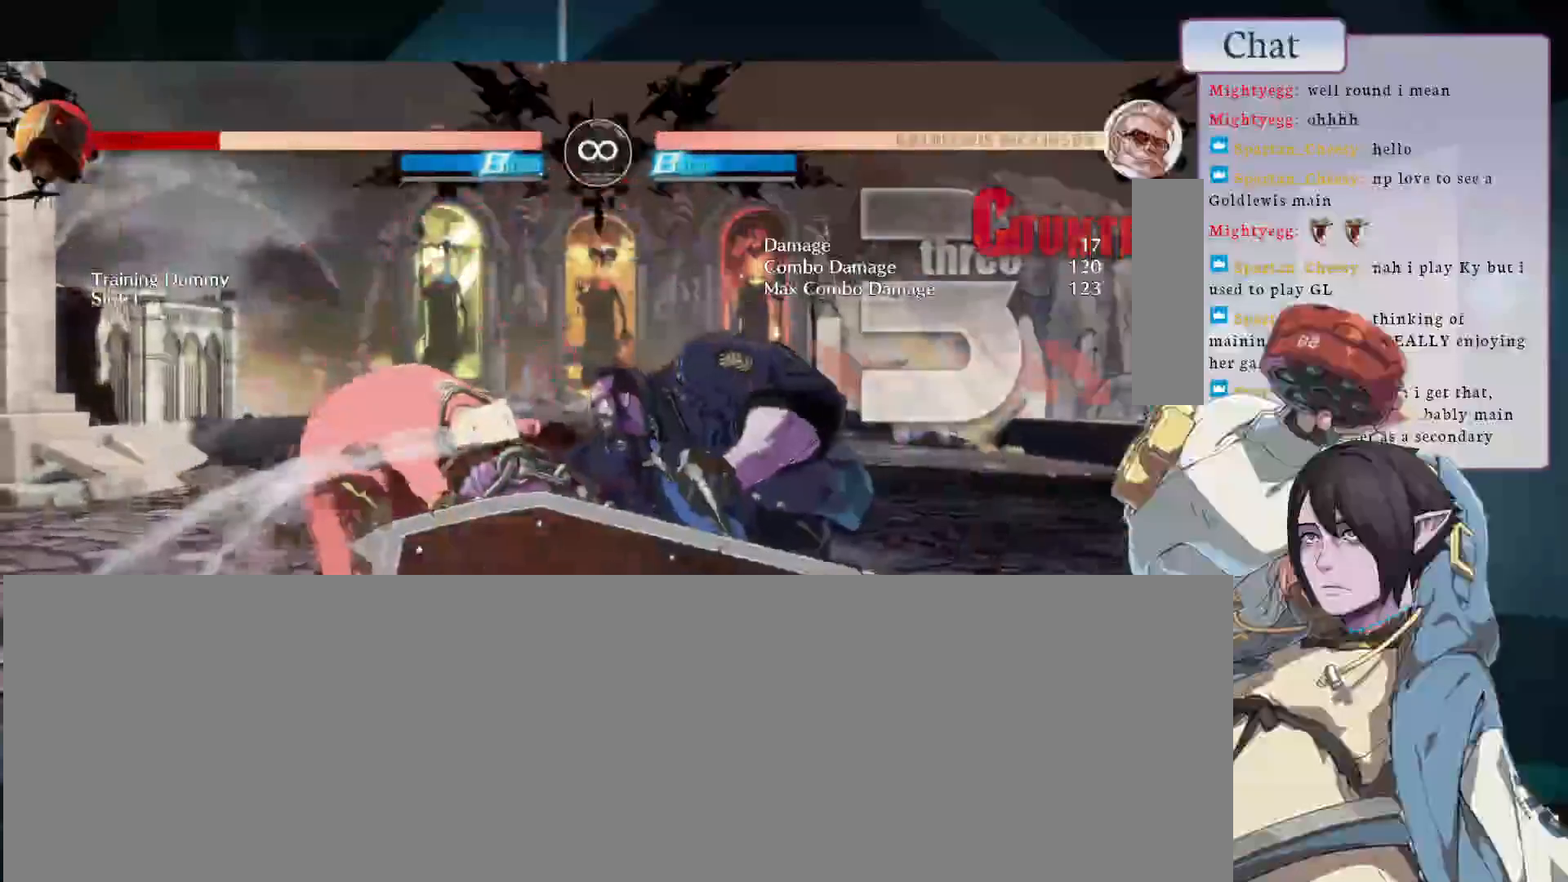
{"buttons": [], "left_stick": "center", "events": [[83, "L2", "up"]]}
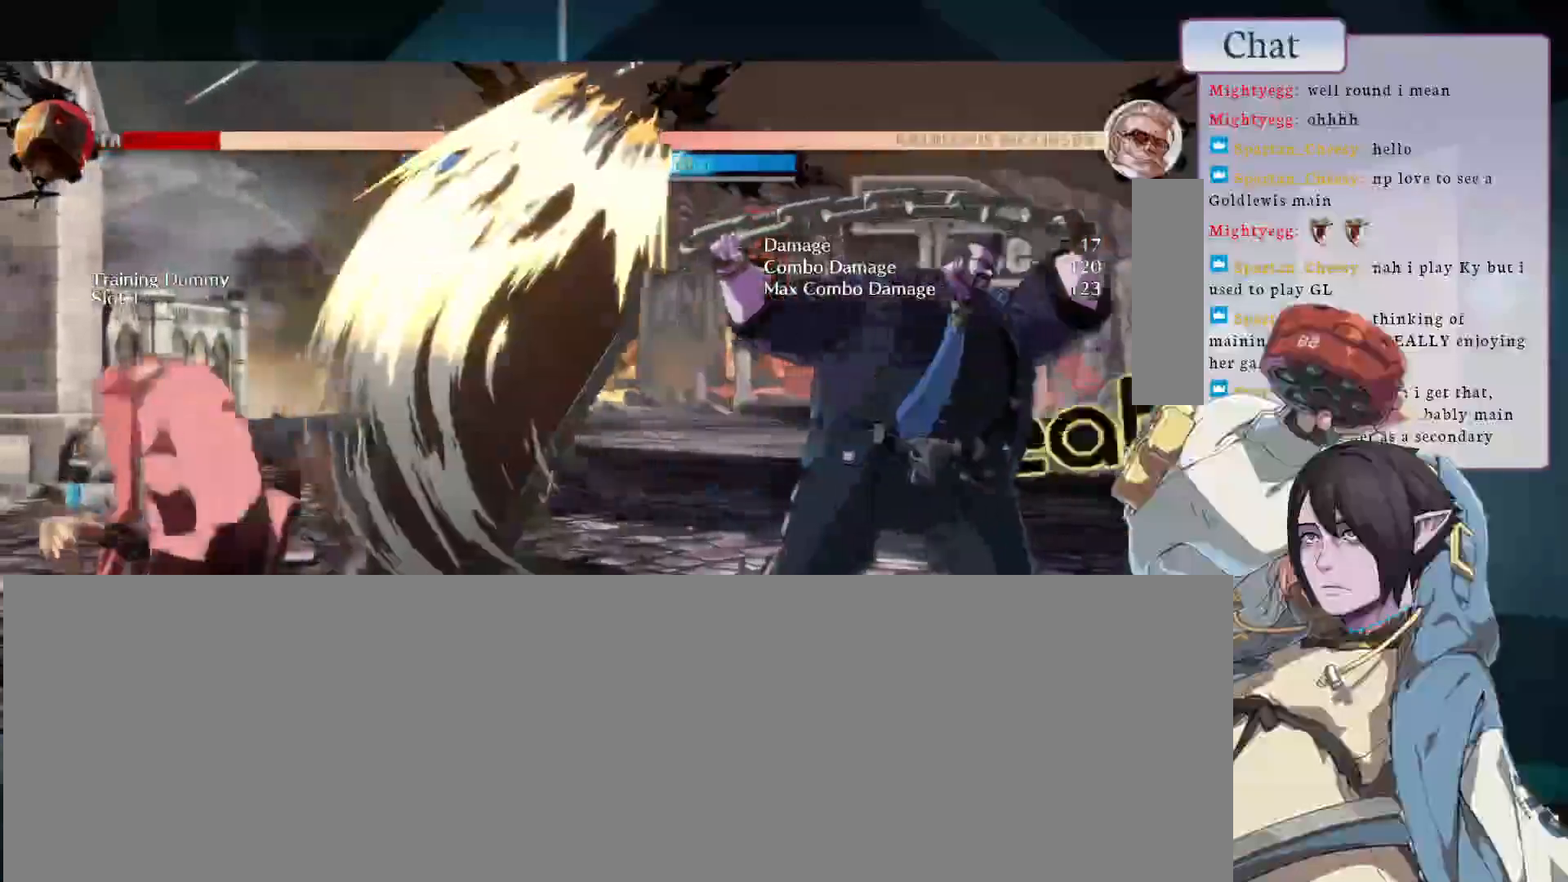
{"buttons": ["CIRCLE"], "left_stick": "center", "events": [[300, "CIRCLE", "down"]]}
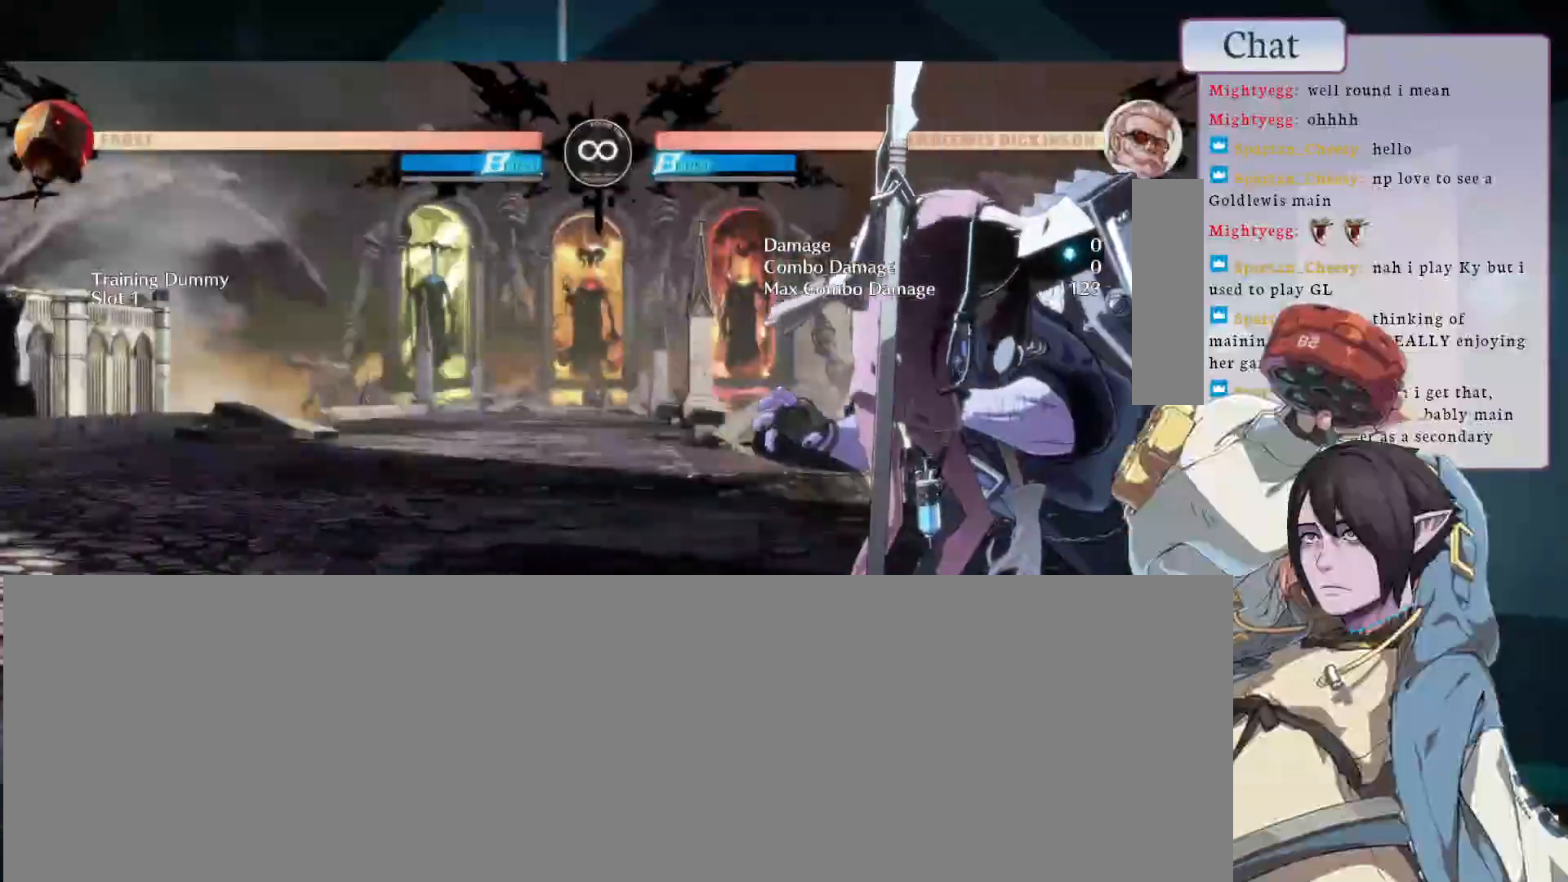
{"buttons": [], "left_stick": "center", "events": [[83, "L1", "down"], [117, "CIRCLE", "up"], [200, "L1", "up"], [317, "L2", "down"], [483, "L2", "up"]]}
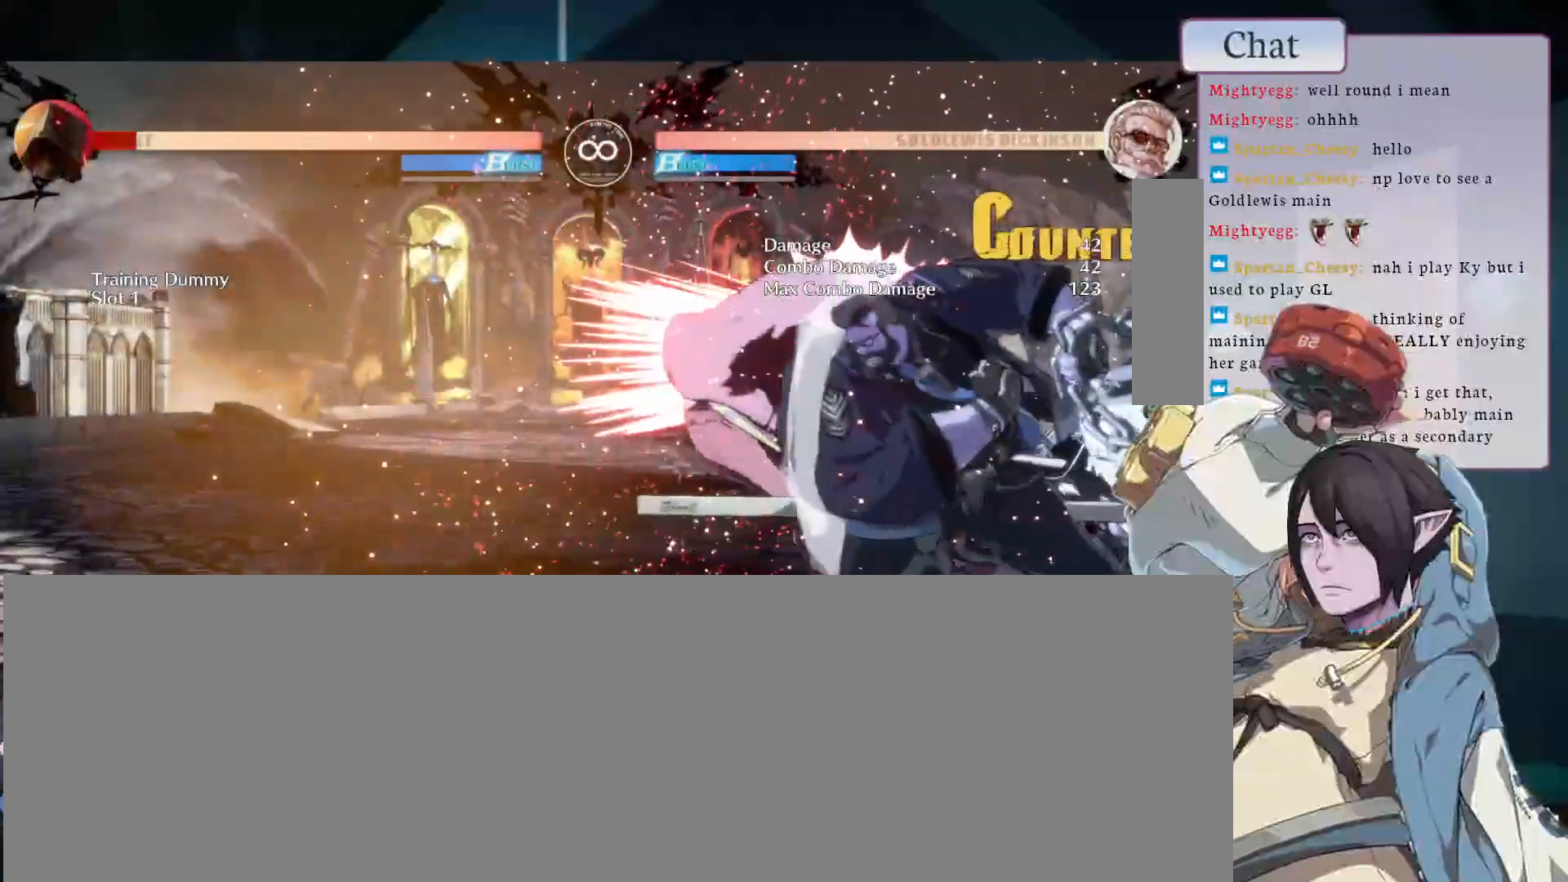
{"buttons": ["L1"], "left_stick": "center", "events": [[450, "L1", "down"]]}
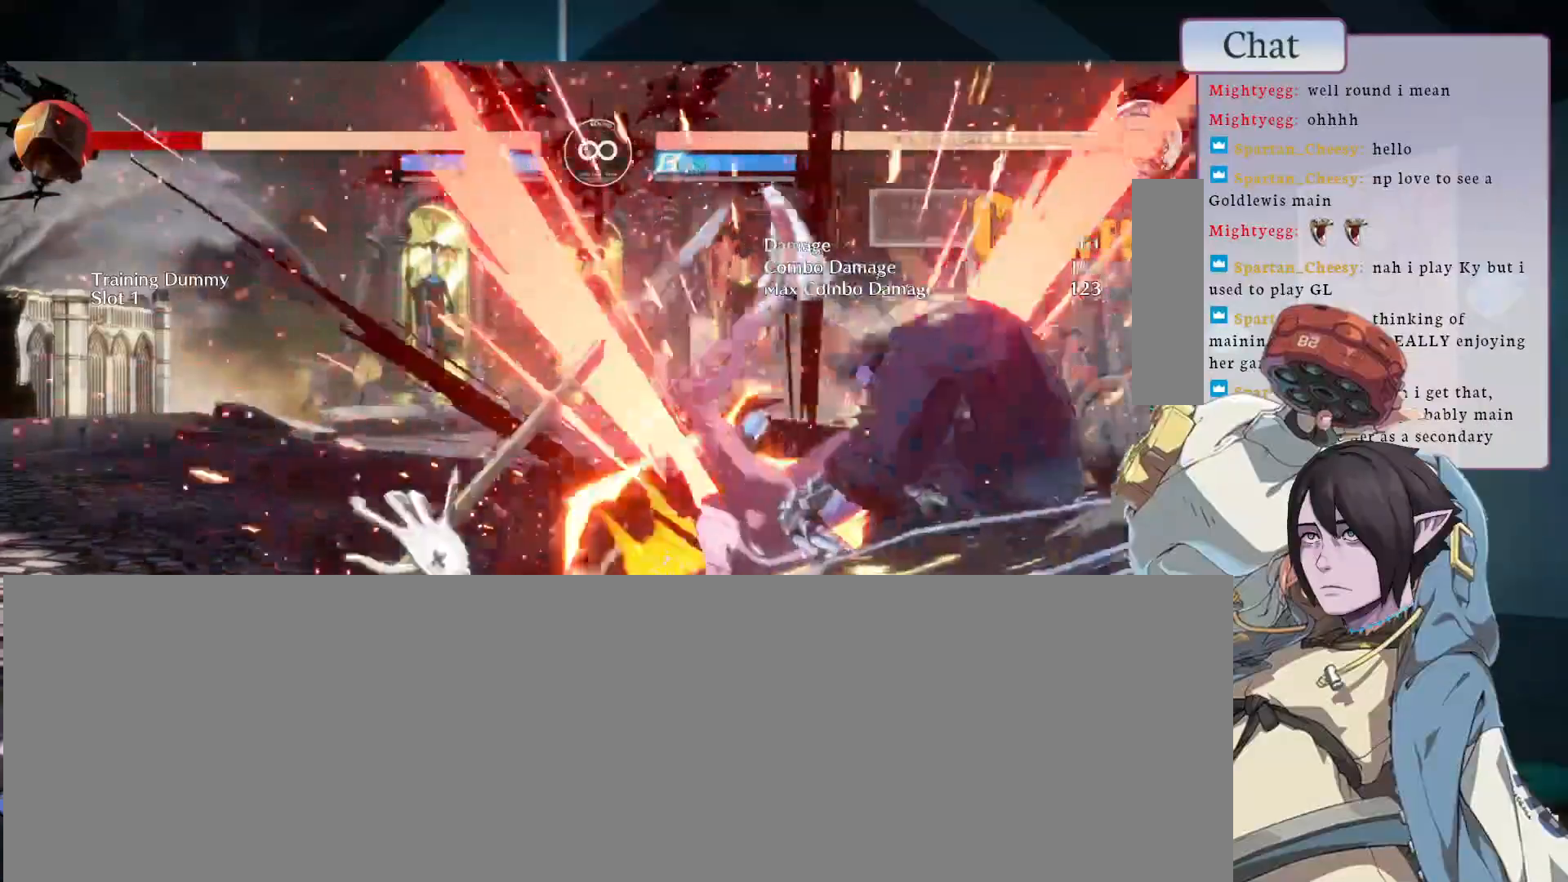
{"buttons": ["L1"], "left_stick": "center", "events": [[67, "L1", "up"], [167, "L1", "down"], [250, "L1", "up"], [333, "L1", "down"], [400, "L1", "up"], [483, "L1", "down"]]}
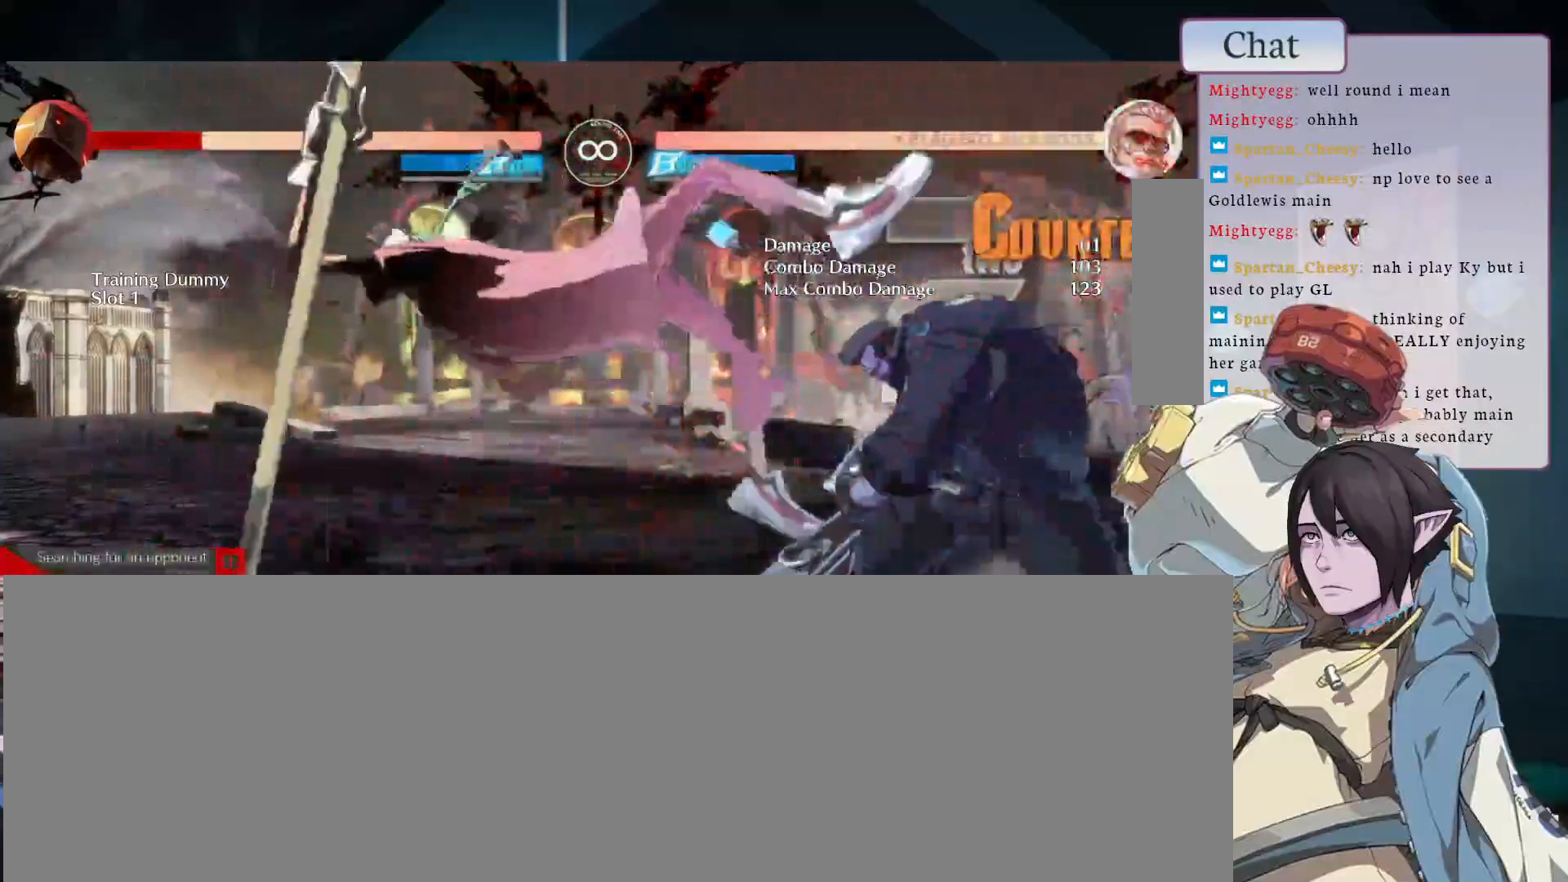
{"buttons": [], "left_stick": "center", "events": [[50, "L1", "up"], [117, "L1", "down"], [250, "L1", "up"], [350, "L2", "down"], [450, "L2", "up"]]}
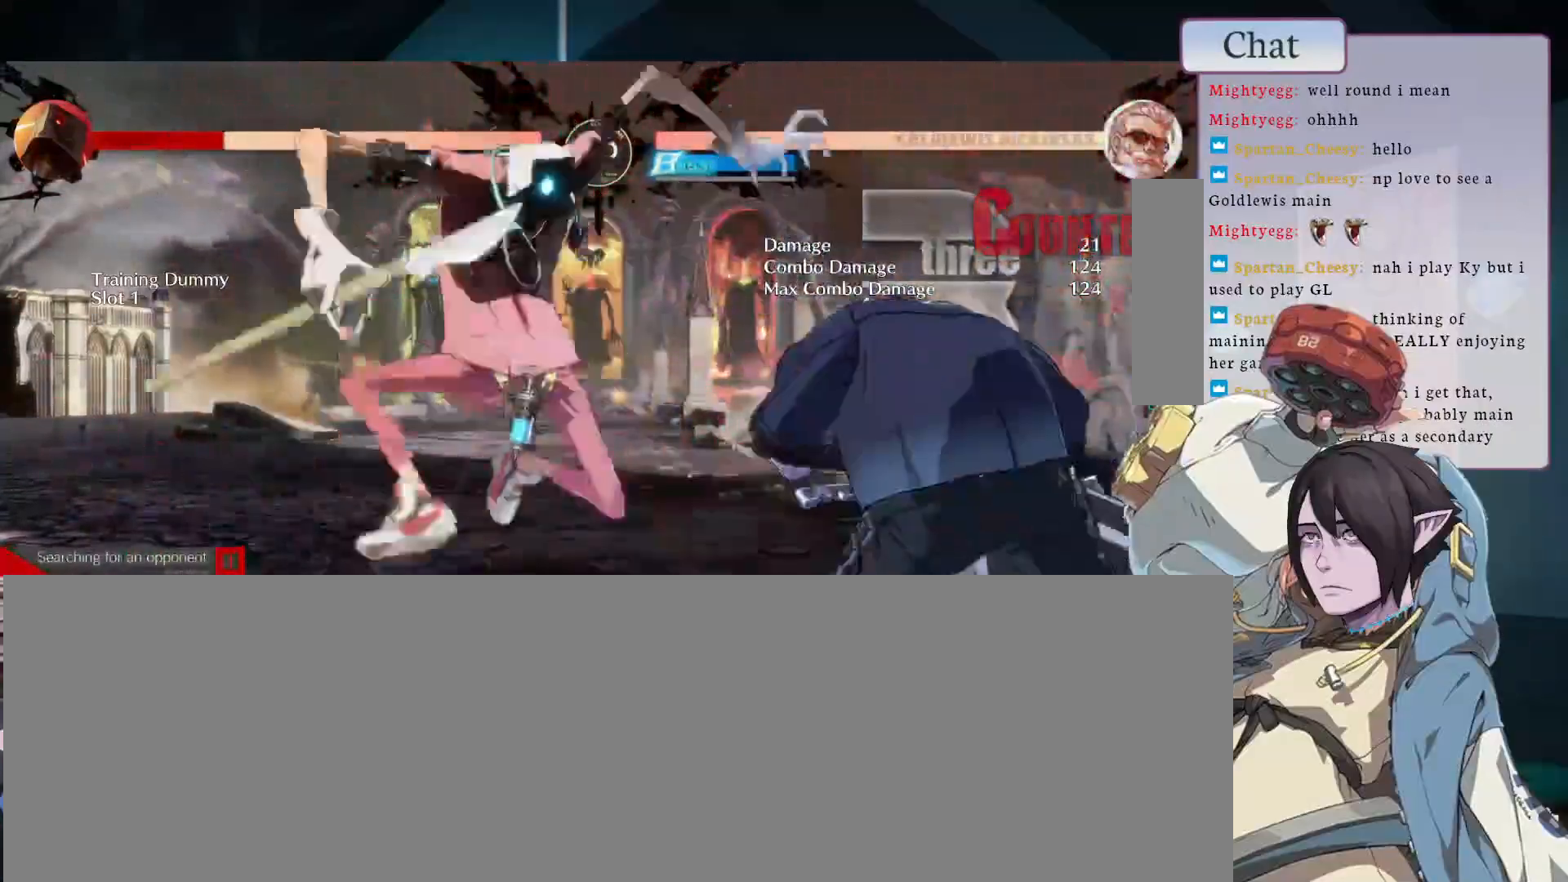
{"buttons": ["CIRCLE", "TRIANGLE", "L1", "L2"], "left_stick": "center", "events": [[400, "CIRCLE", "down"], [450, "L2", "down"], [450, "TRIANGLE", "down"], [467, "L1", "down"]]}
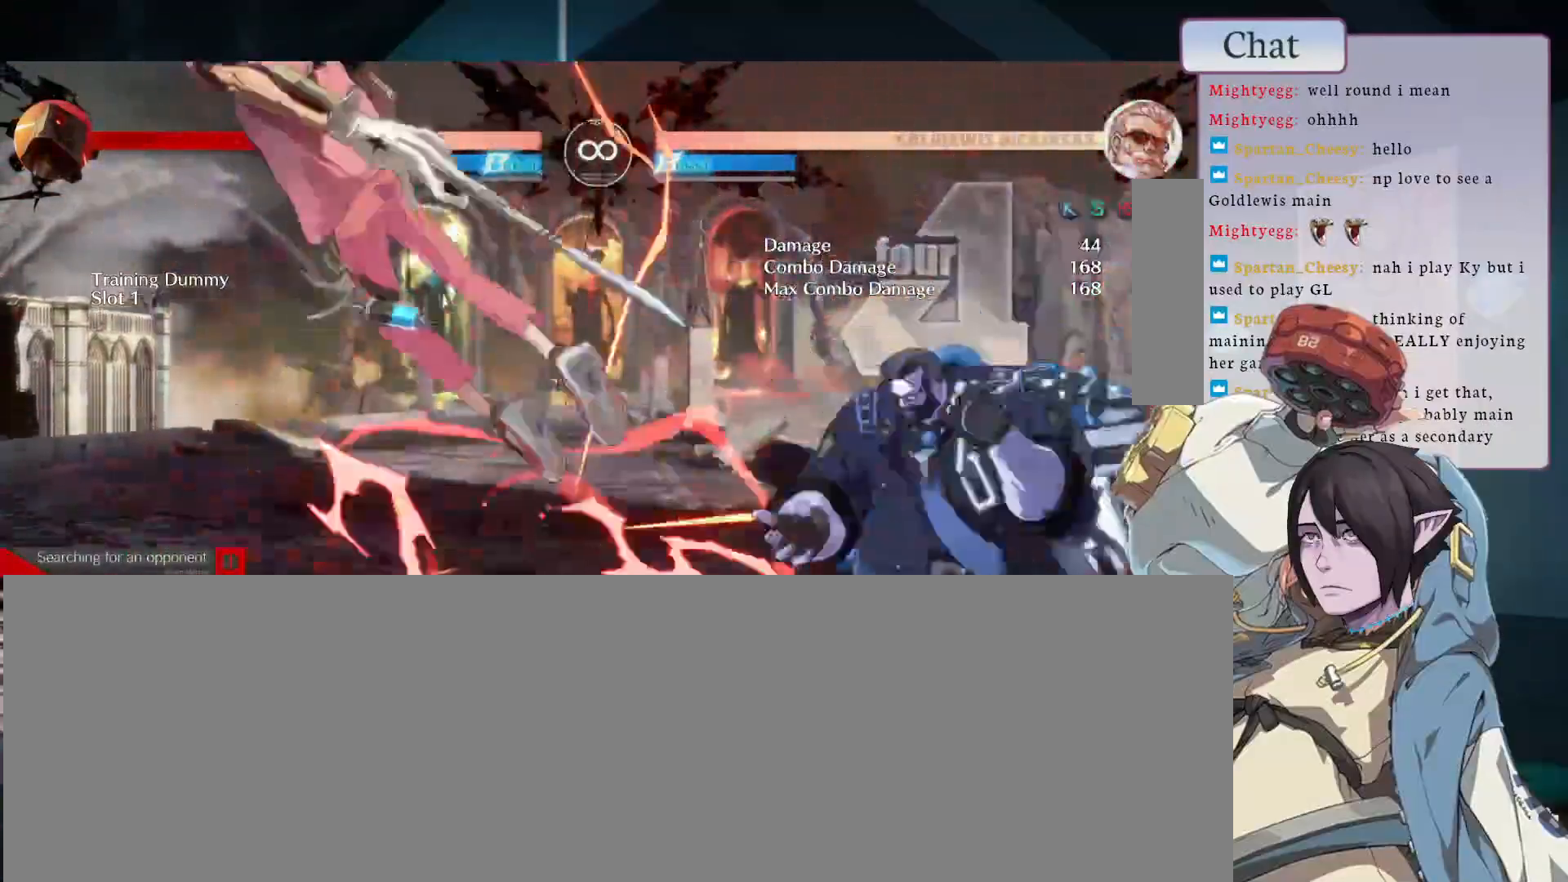
{"buttons": [], "left_stick": "center", "events": [[183, "CIRCLE", "up"], [183, "L1", "up"], [200, "L2", "up"], [200, "TRIANGLE", "up"], [367, "CIRCLE", "down"], [500, "CIRCLE", "up"]]}
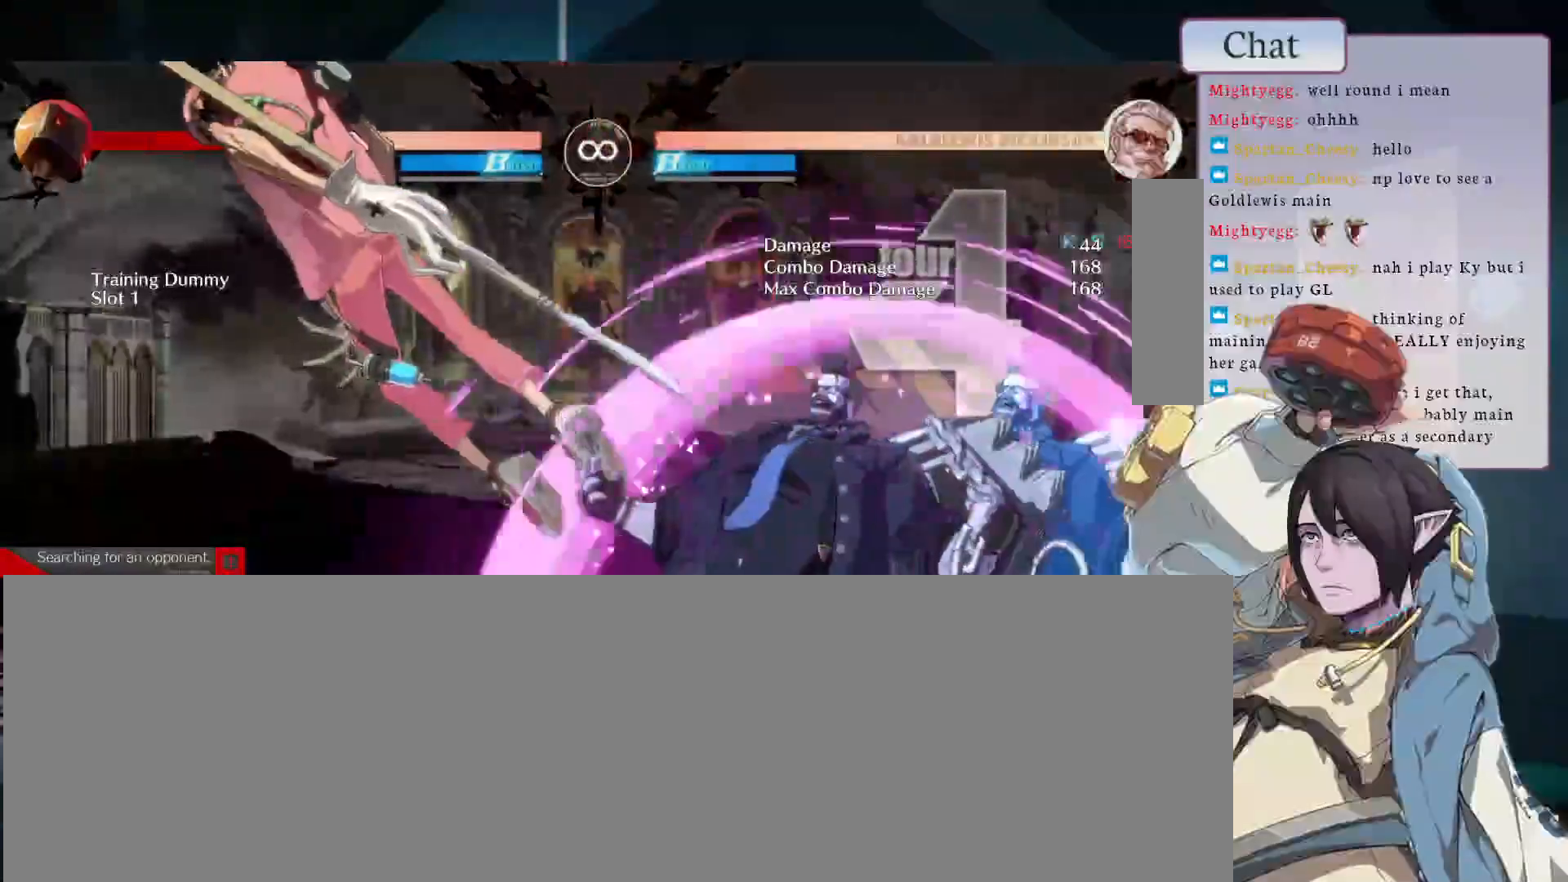
{"buttons": ["L1"], "left_stick": "center", "events": [[67, "CIRCLE", "down"], [167, "CIRCLE", "up"], [233, "CIRCLE", "down"], [433, "L1", "down"], [483, "CIRCLE", "up"]]}
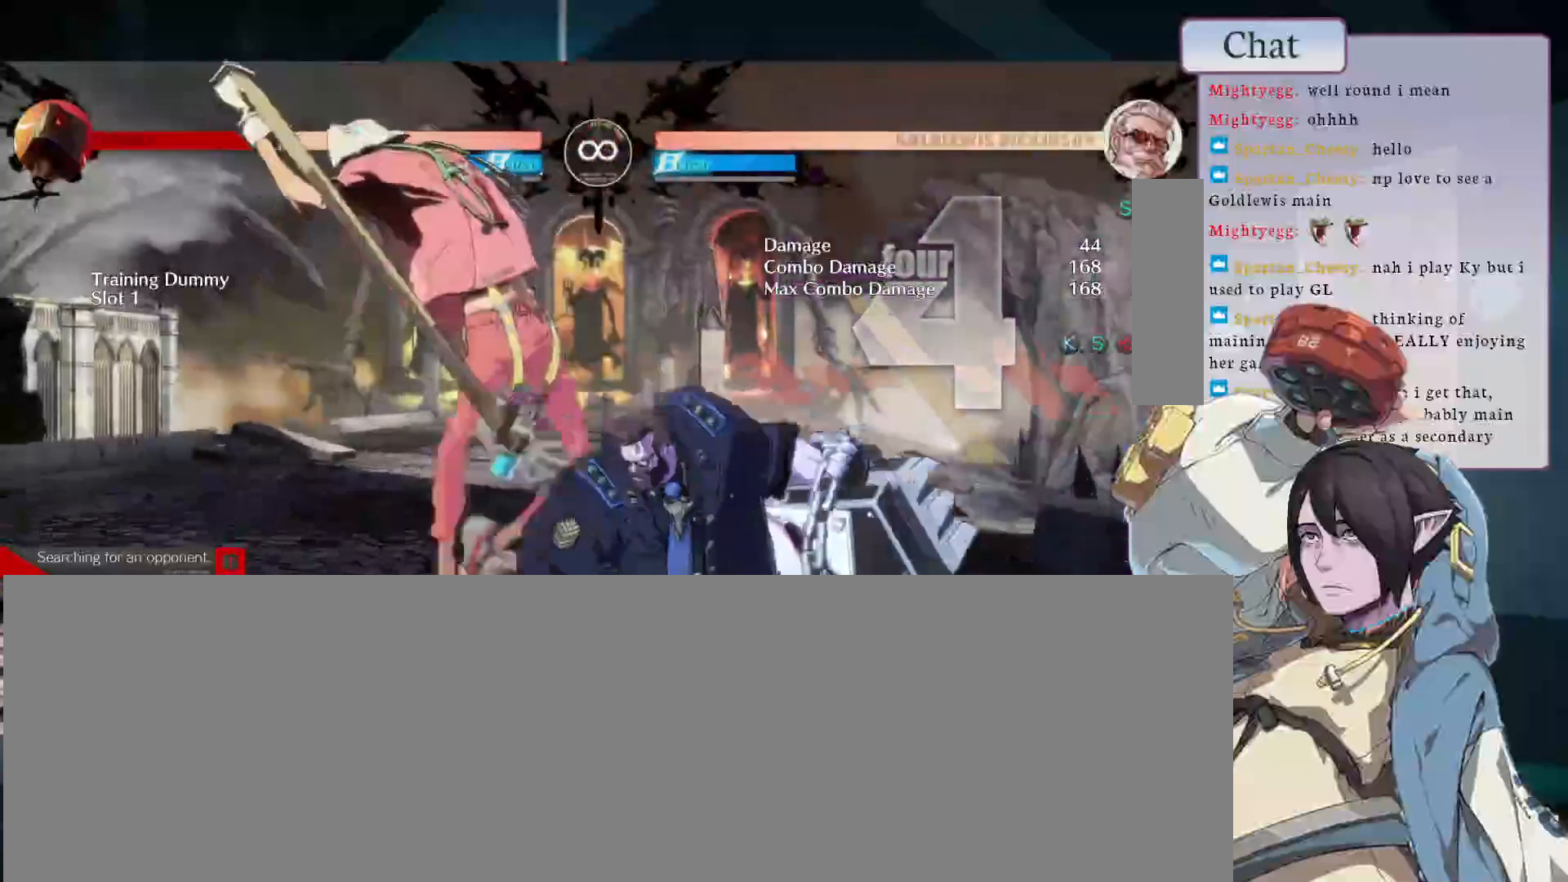
{"buttons": [], "left_stick": "center", "events": [[67, "L2", "down"], [83, "L1", "up"], [233, "L2", "up"]]}
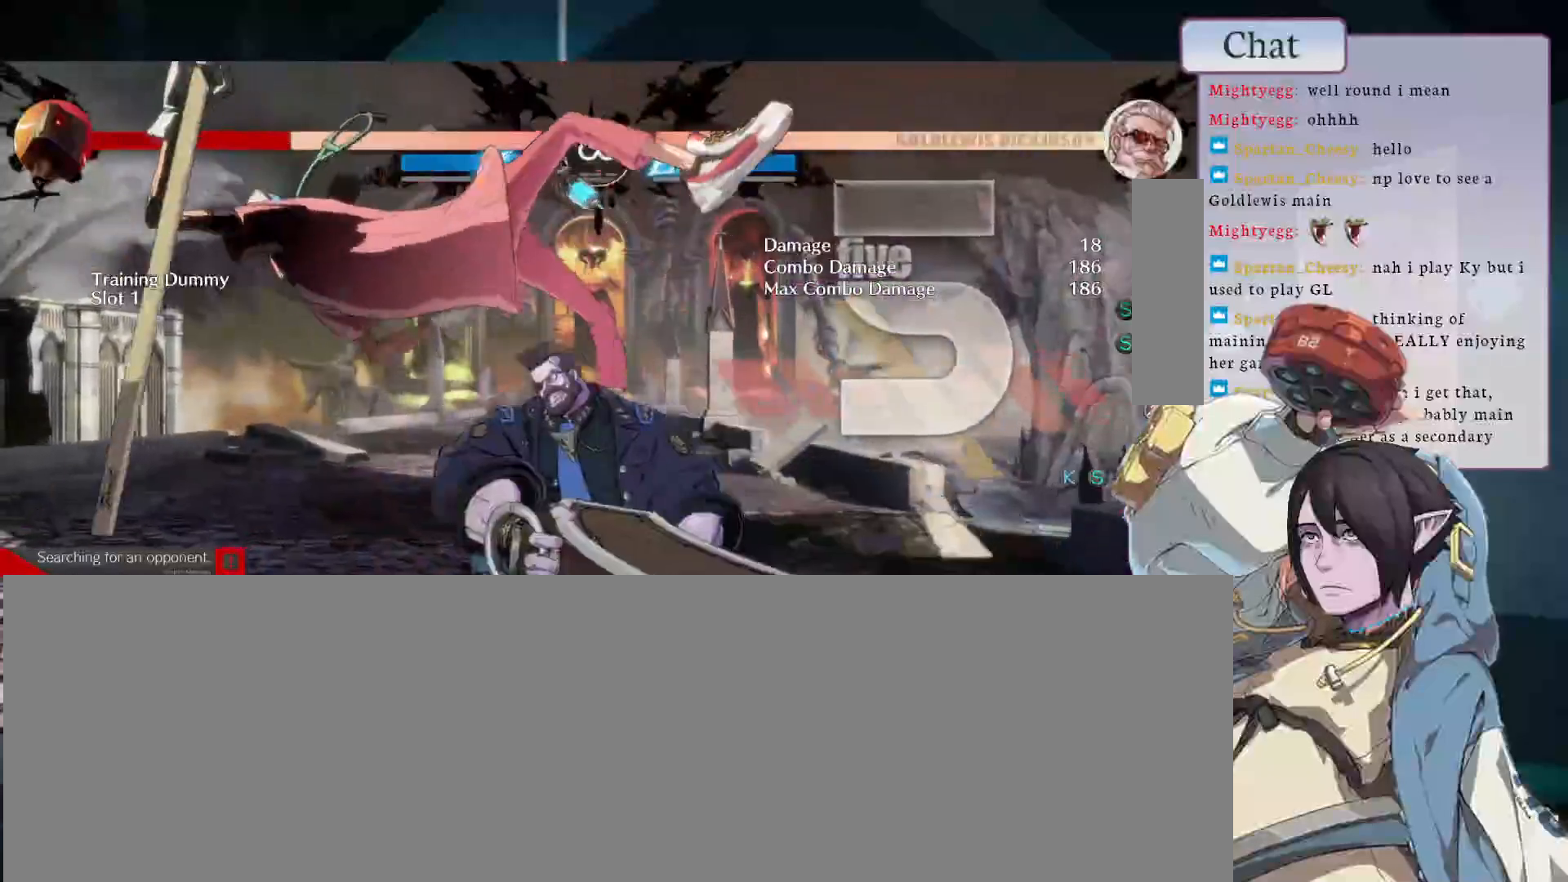
{"buttons": ["L1"], "left_stick": "center", "events": [[200, "L1", "down"], [317, "L1", "up"], [383, "L1", "down"]]}
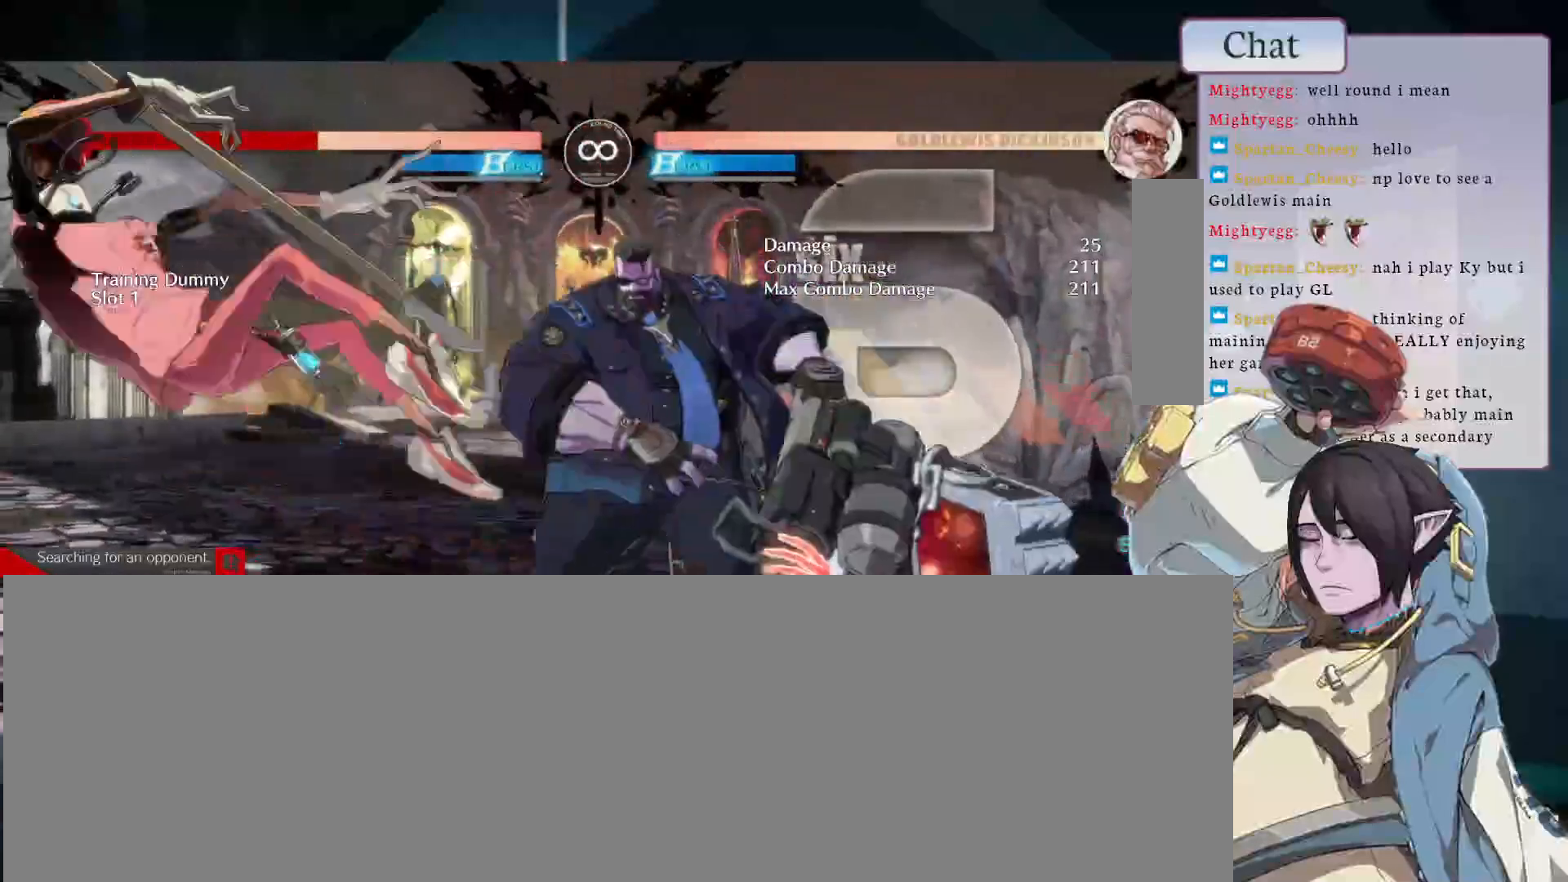
{"buttons": [], "left_stick": "center", "events": [[17, "L1", "up"]]}
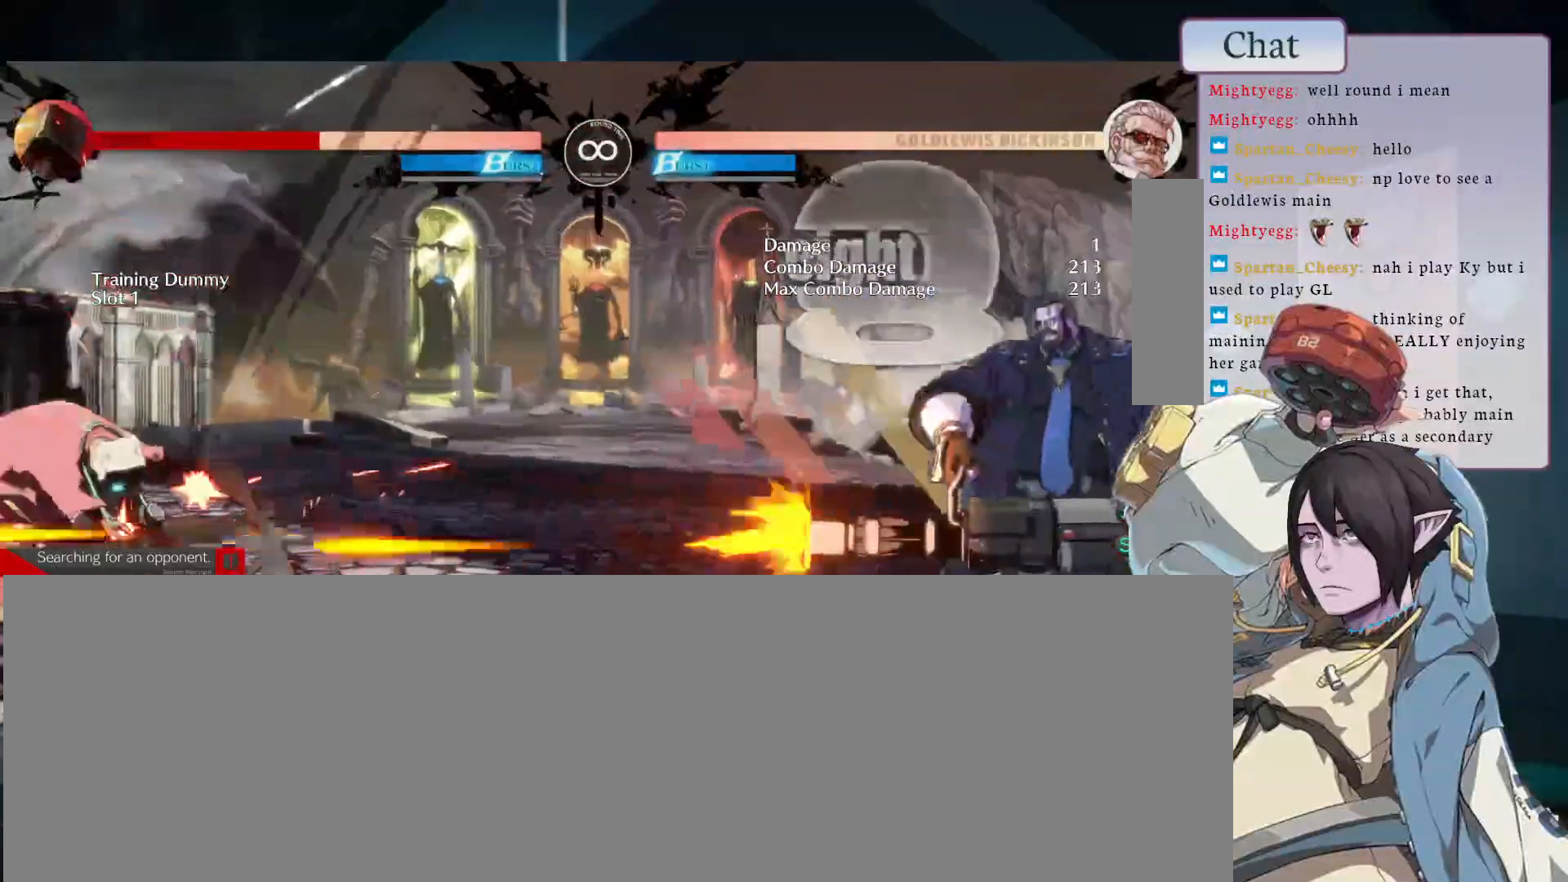
{"buttons": [], "left_stick": "center", "events": []}
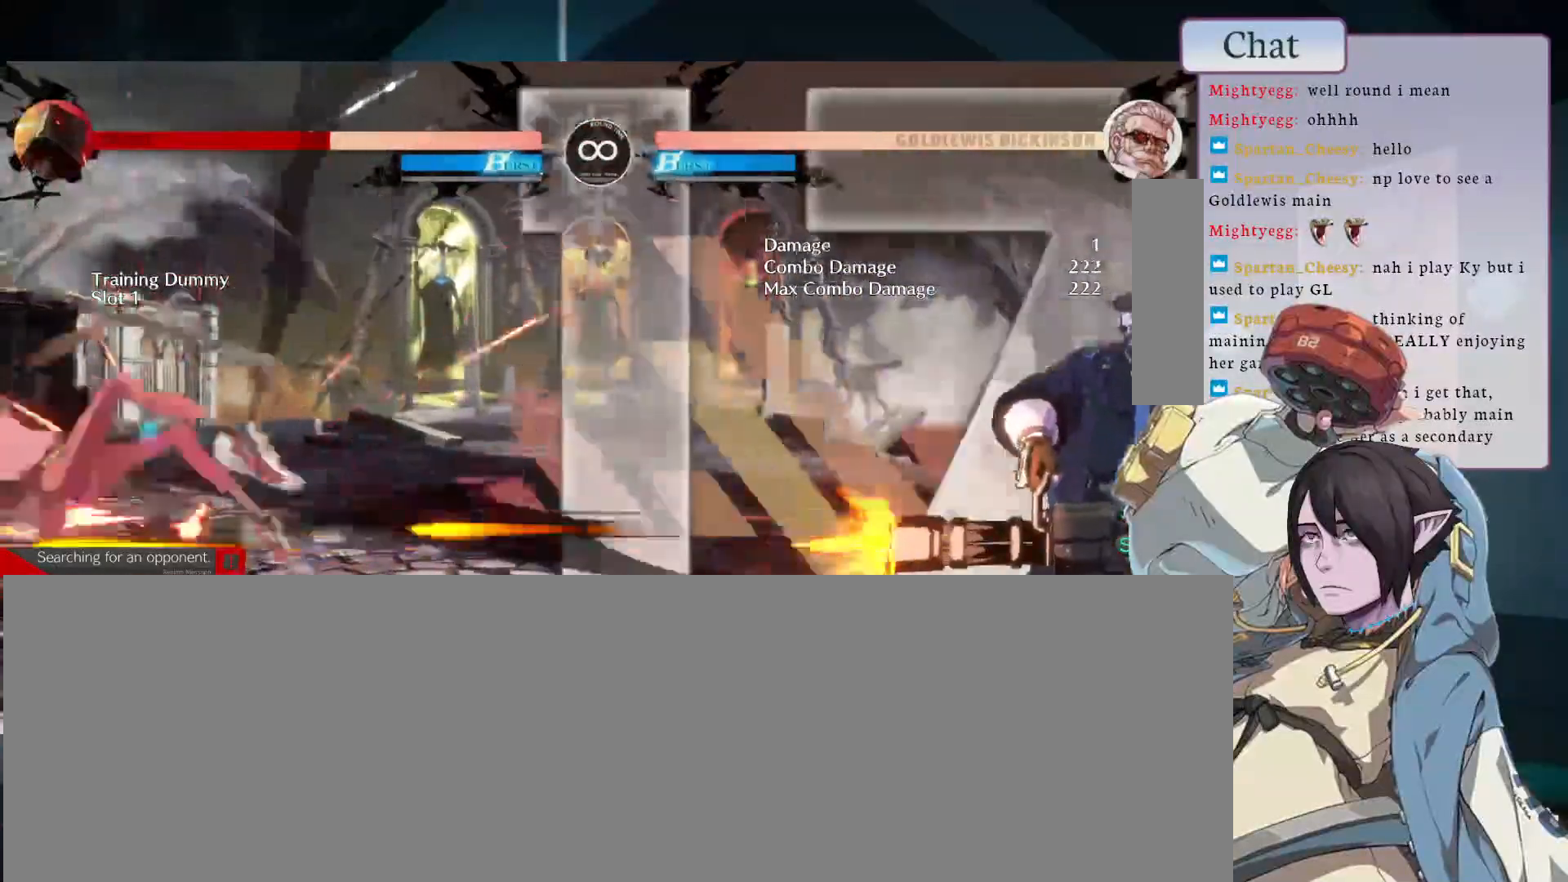
{"buttons": [], "left_stick": "center", "events": []}